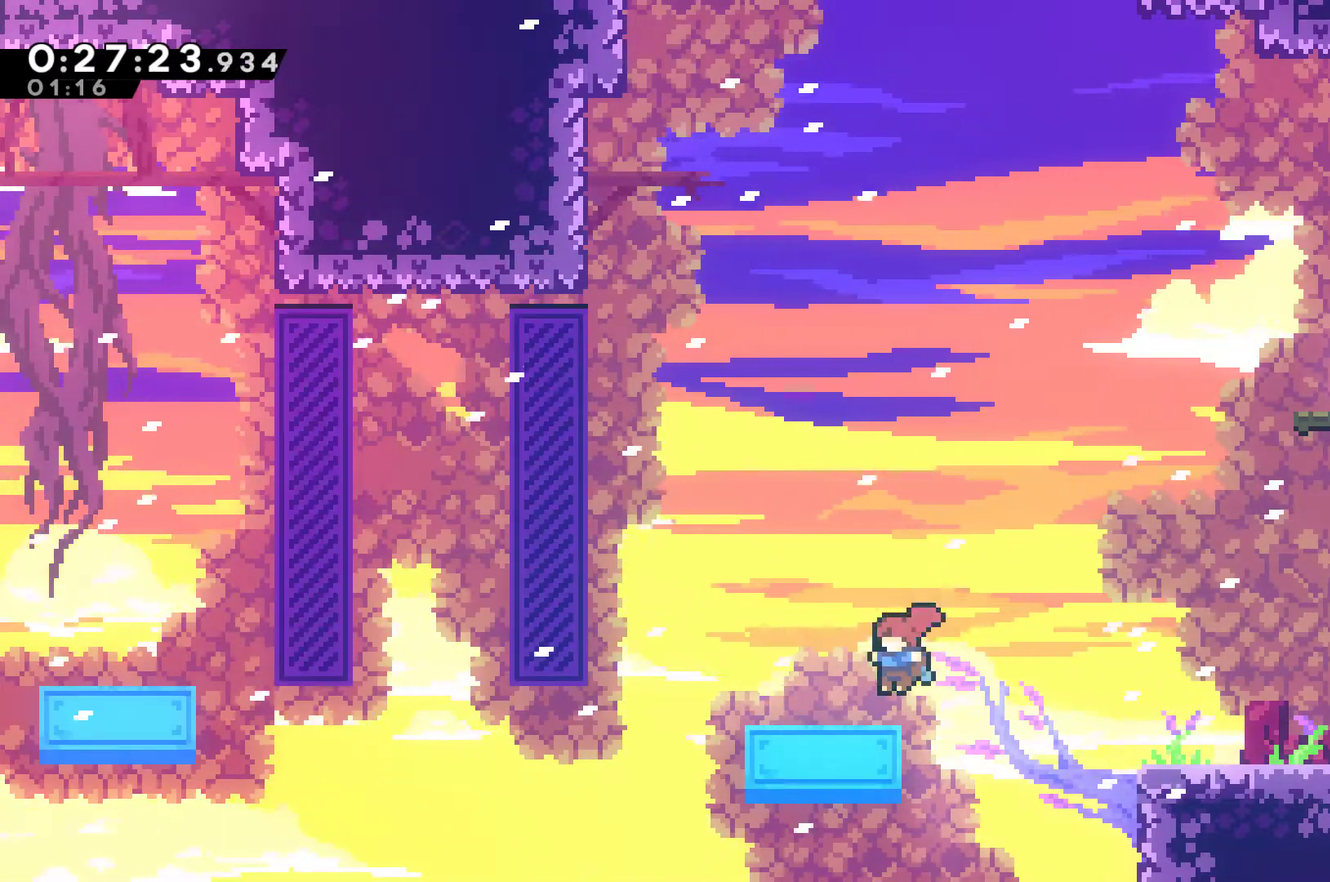
Gameplay with a controller (Xbox layout); each line is a JSON object with the inputs held at the frame after it. "events" lists button and stick changes between this image and that frame as [ms after this image, input, new state], when the widget could be followed in between. Not read: L3 R3.
{"buttons": ["A", "DPAD_LEFT"], "left_stick": "center", "right_stick": "center", "events": [[367, "A", "down"]]}
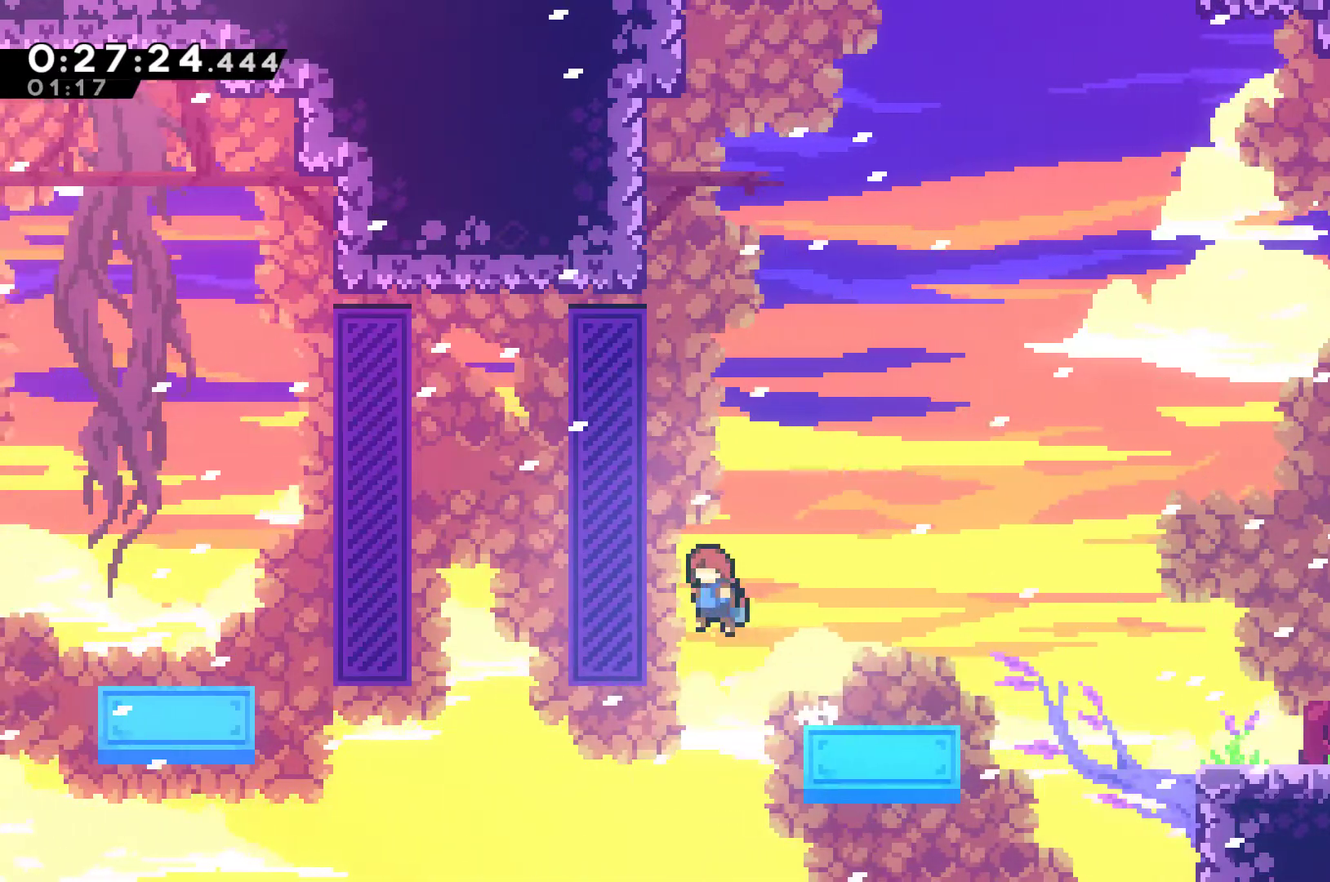
{"buttons": ["DPAD_UP"], "left_stick": "center", "right_stick": "center", "events": [[400, "A", "up"], [433, "DPAD_UP", "down"], [467, "DPAD_LEFT", "up"]]}
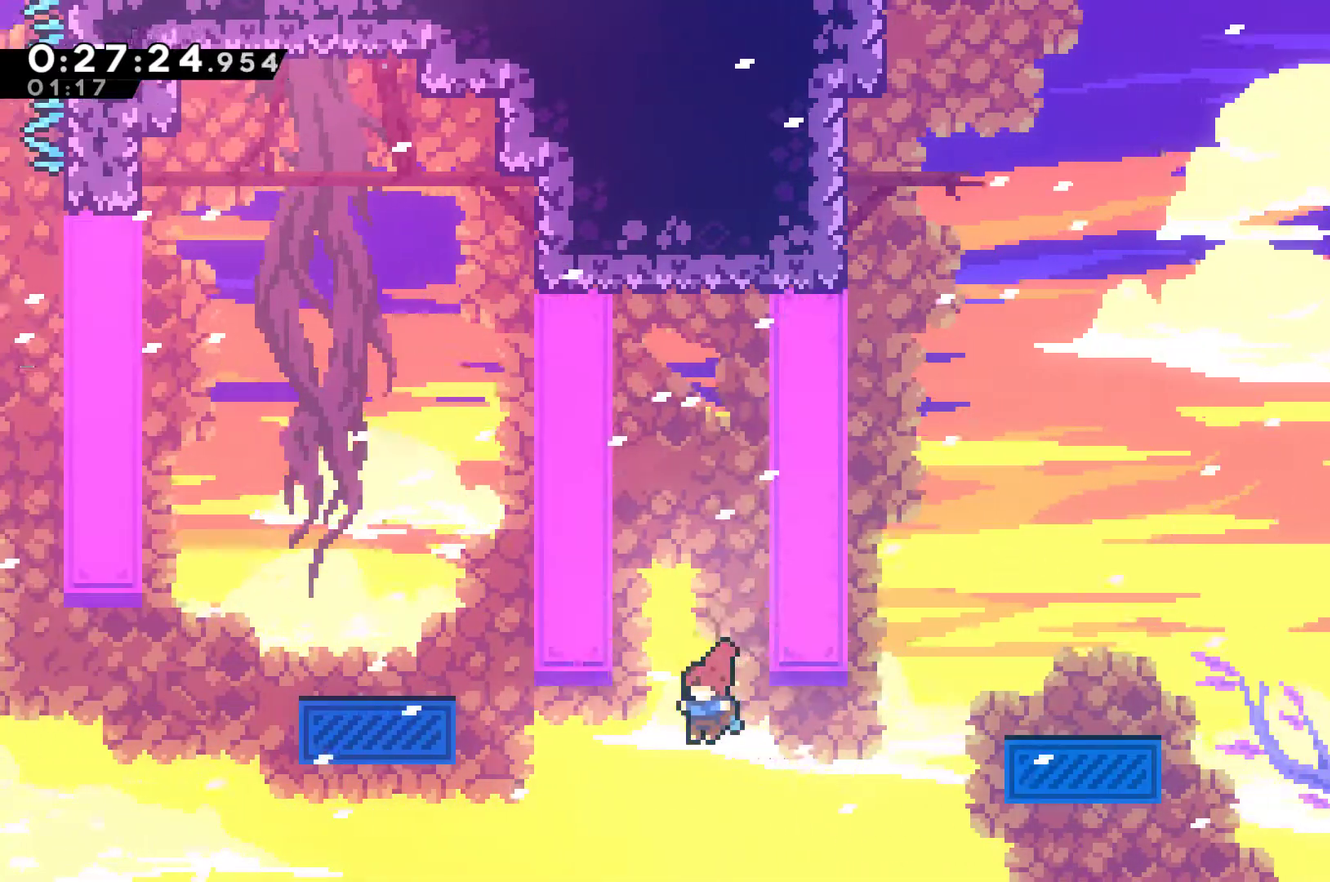
{"buttons": ["R1"], "left_stick": "center", "right_stick": "center", "events": [[67, "X", "down"], [167, "X", "up"], [200, "DPAD_RIGHT", "down"], [200, "R1", "down"], [467, "DPAD_UP", "up"], [500, "DPAD_RIGHT", "up"]]}
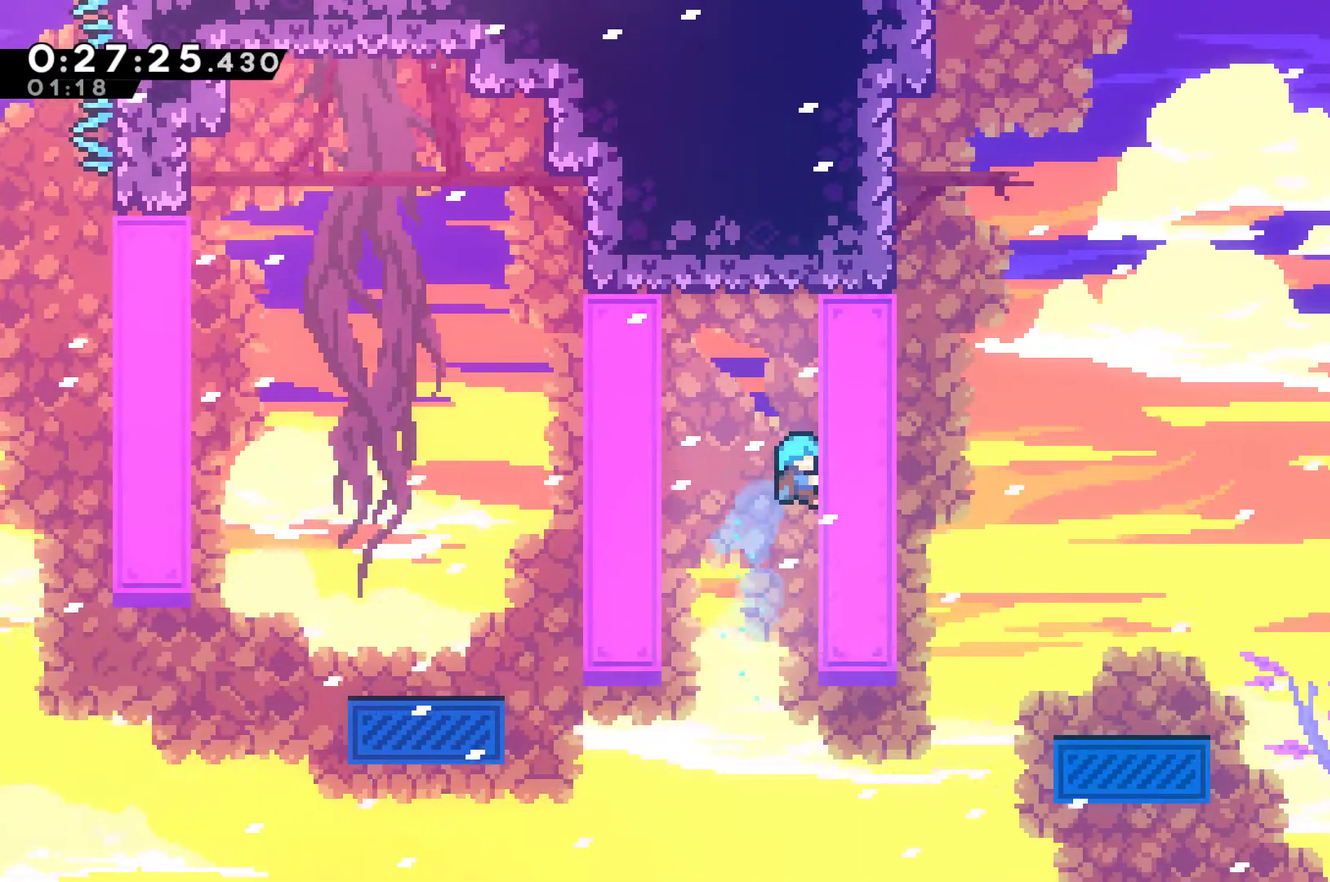
{"buttons": ["R1"], "left_stick": "center", "right_stick": "center", "events": []}
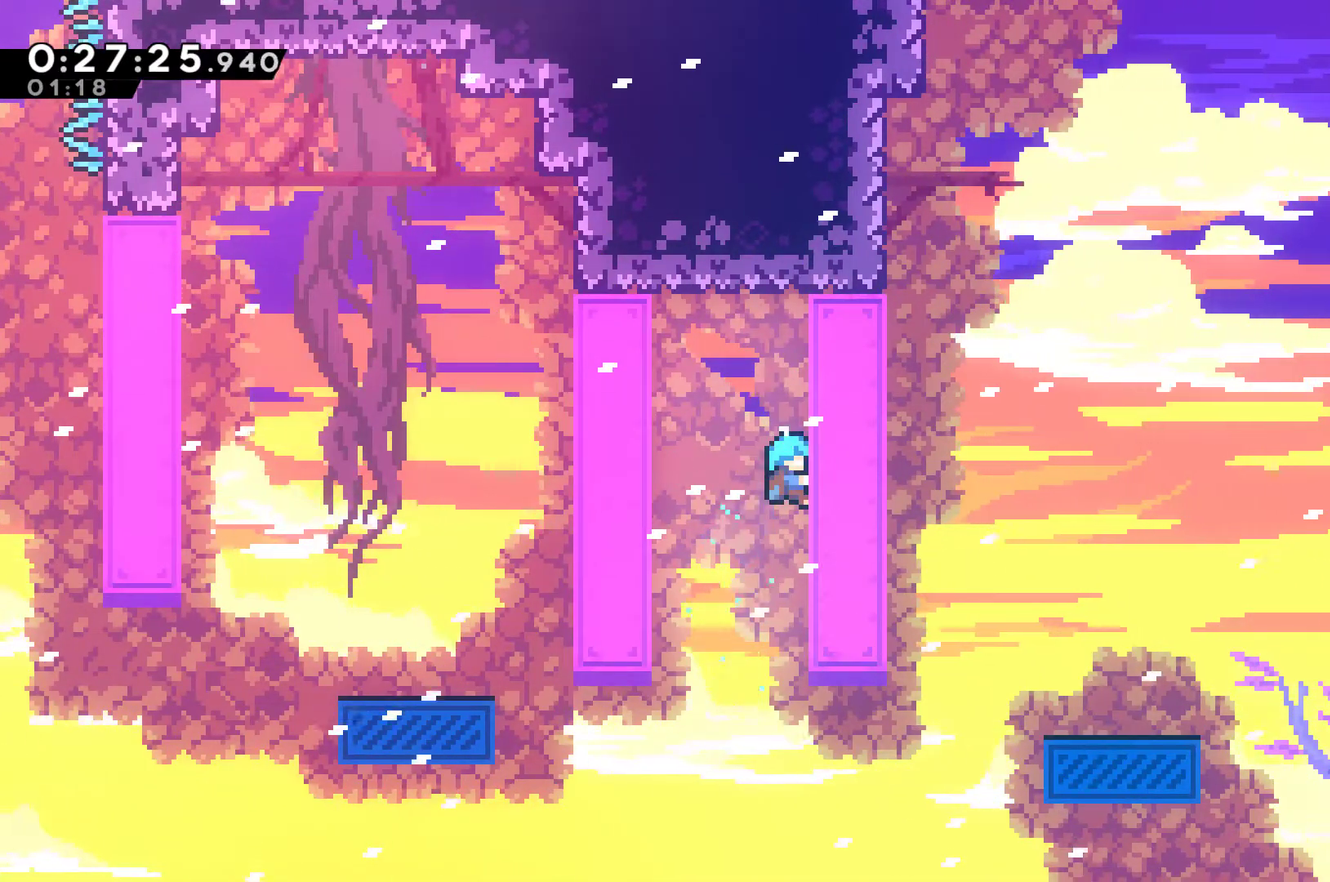
{"buttons": ["DPAD_LEFT"], "left_stick": "center", "right_stick": "center", "events": [[67, "DPAD_LEFT", "down"], [100, "A", "down"], [200, "DPAD_UP", "down"], [467, "A", "up"], [467, "DPAD_UP", "up"], [467, "R1", "up"]]}
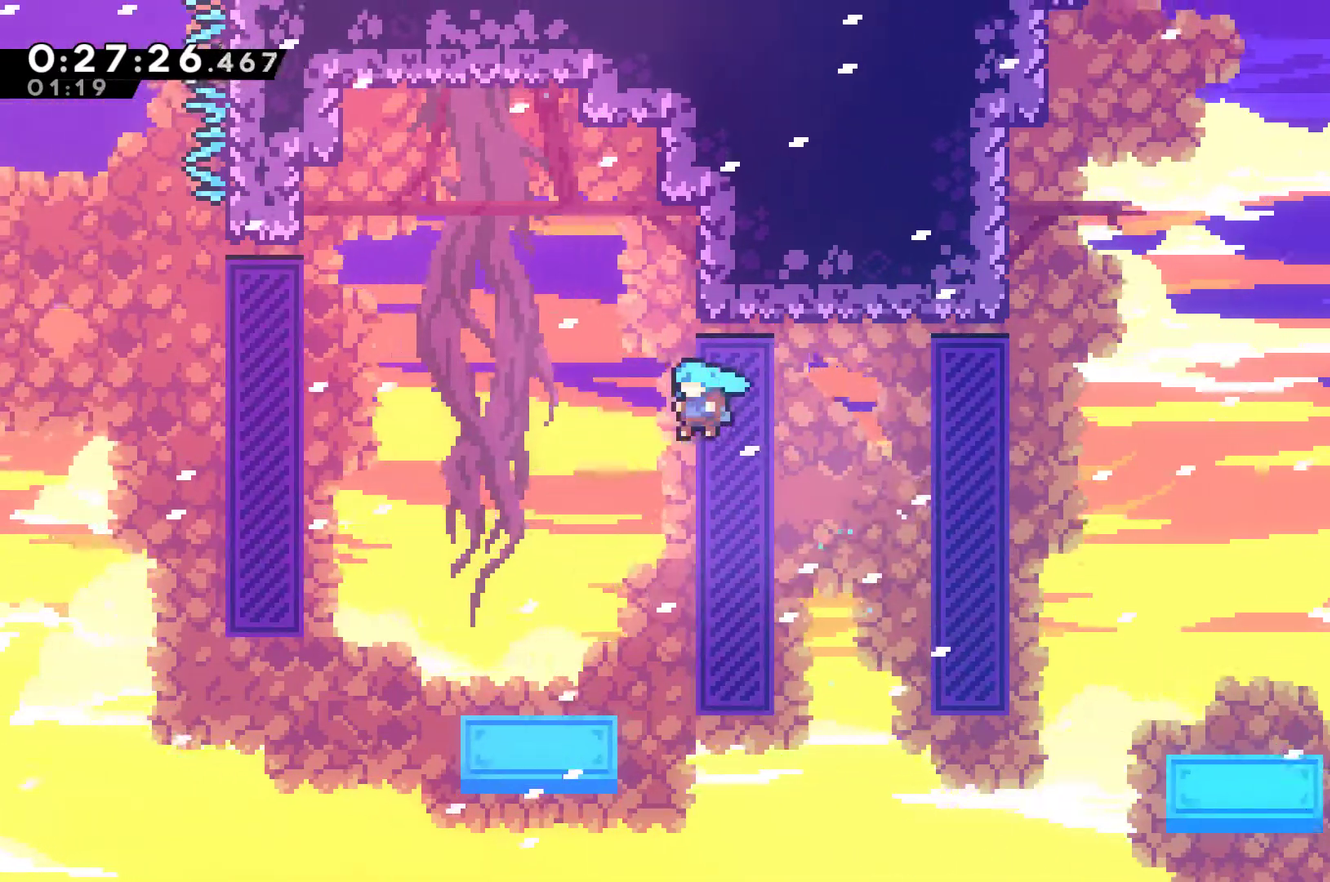
{"buttons": ["A", "DPAD_UP", "DPAD_LEFT"], "left_stick": "center", "right_stick": "center", "events": [[500, "A", "down"], [500, "DPAD_UP", "down"]]}
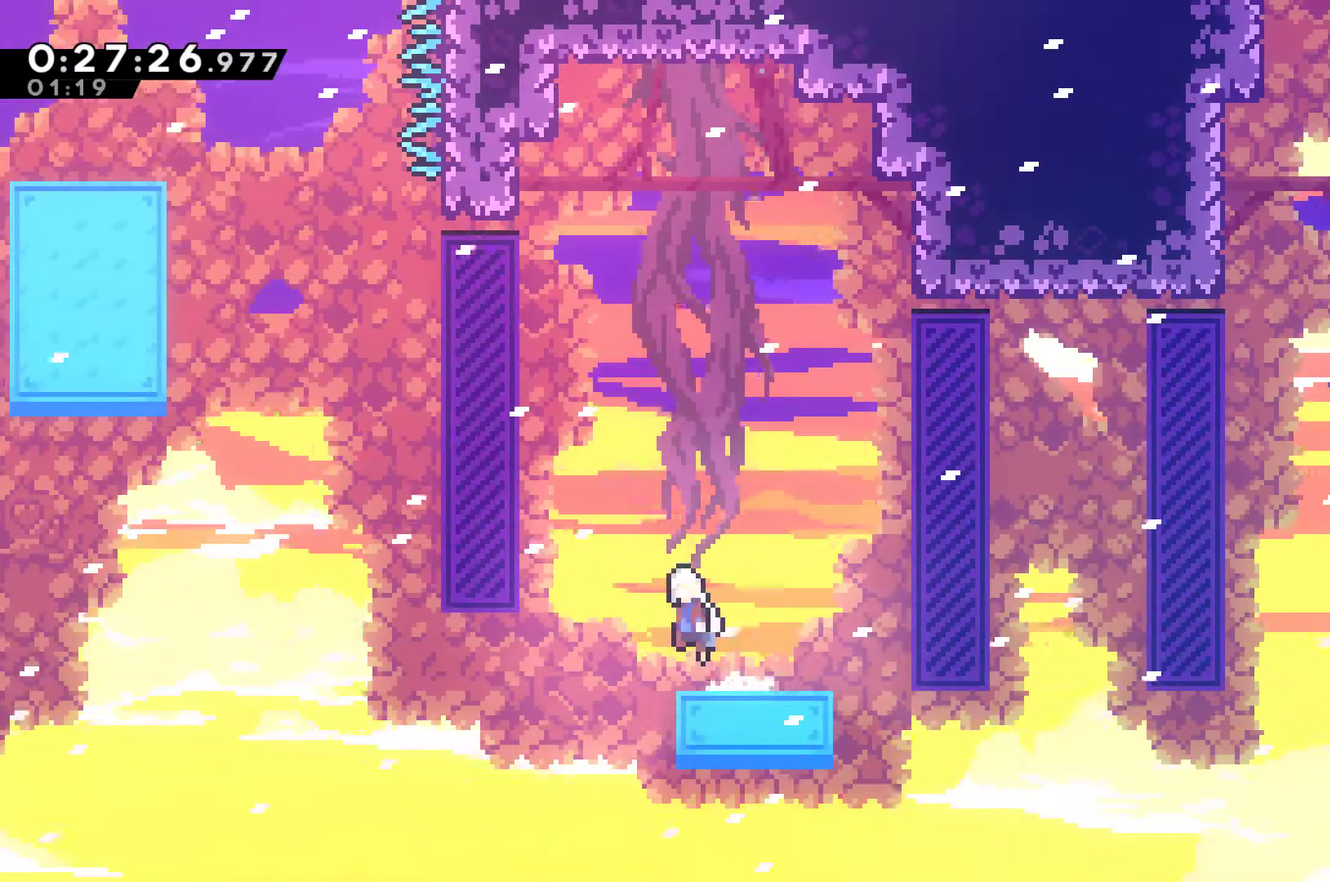
{"buttons": ["DPAD_UP", "DPAD_RIGHT"], "left_stick": "center", "right_stick": "center", "events": [[167, "A", "up"], [233, "X", "down"], [367, "X", "up"], [400, "DPAD_LEFT", "up"], [467, "DPAD_RIGHT", "down"]]}
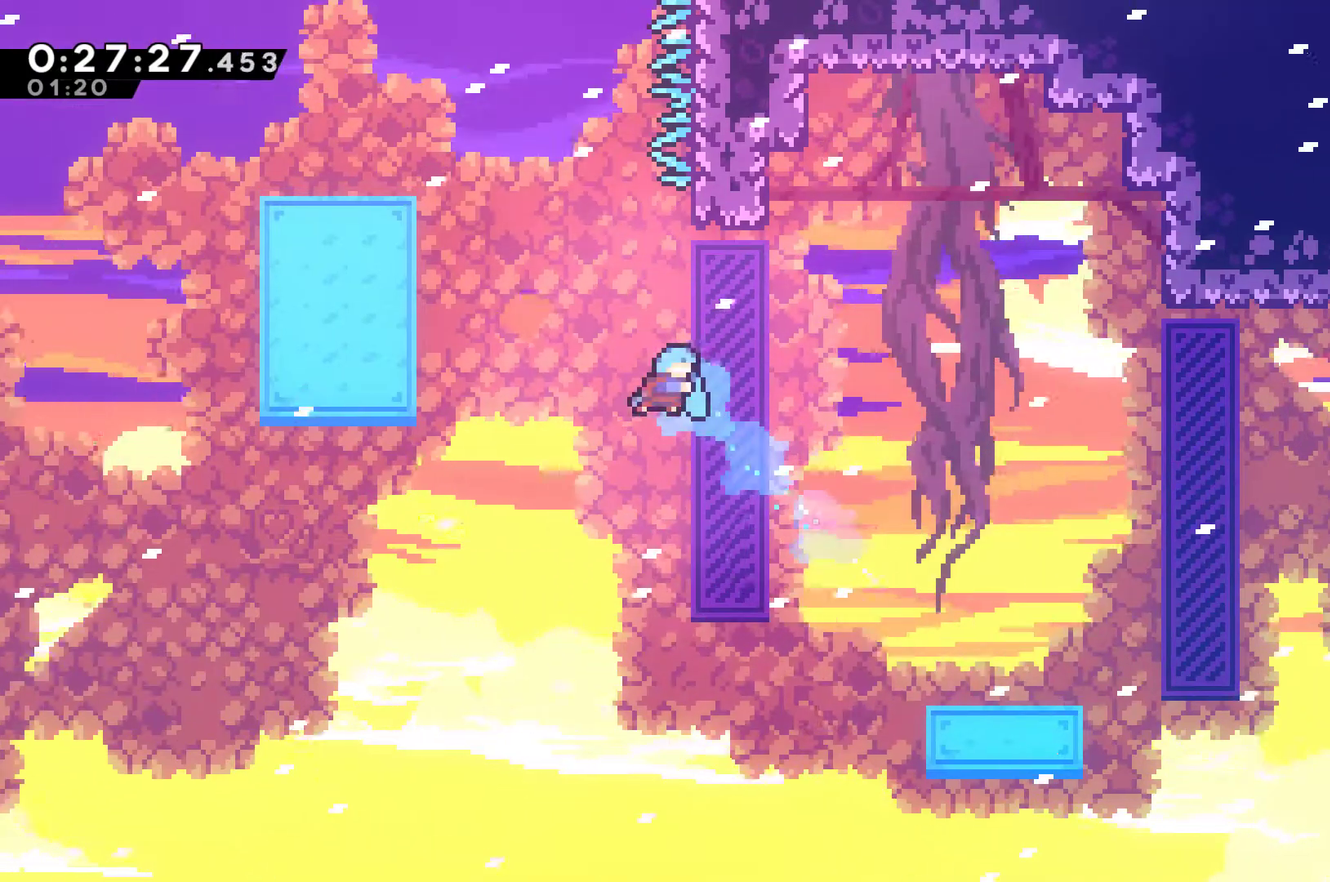
{"buttons": ["R1", "DPAD_UP", "DPAD_RIGHT"], "left_stick": "center", "right_stick": "center", "events": [[33, "R1", "down"], [133, "DPAD_RIGHT", "up"], [200, "DPAD_UP", "up"], [300, "DPAD_RIGHT", "down"], [300, "DPAD_UP", "down"]]}
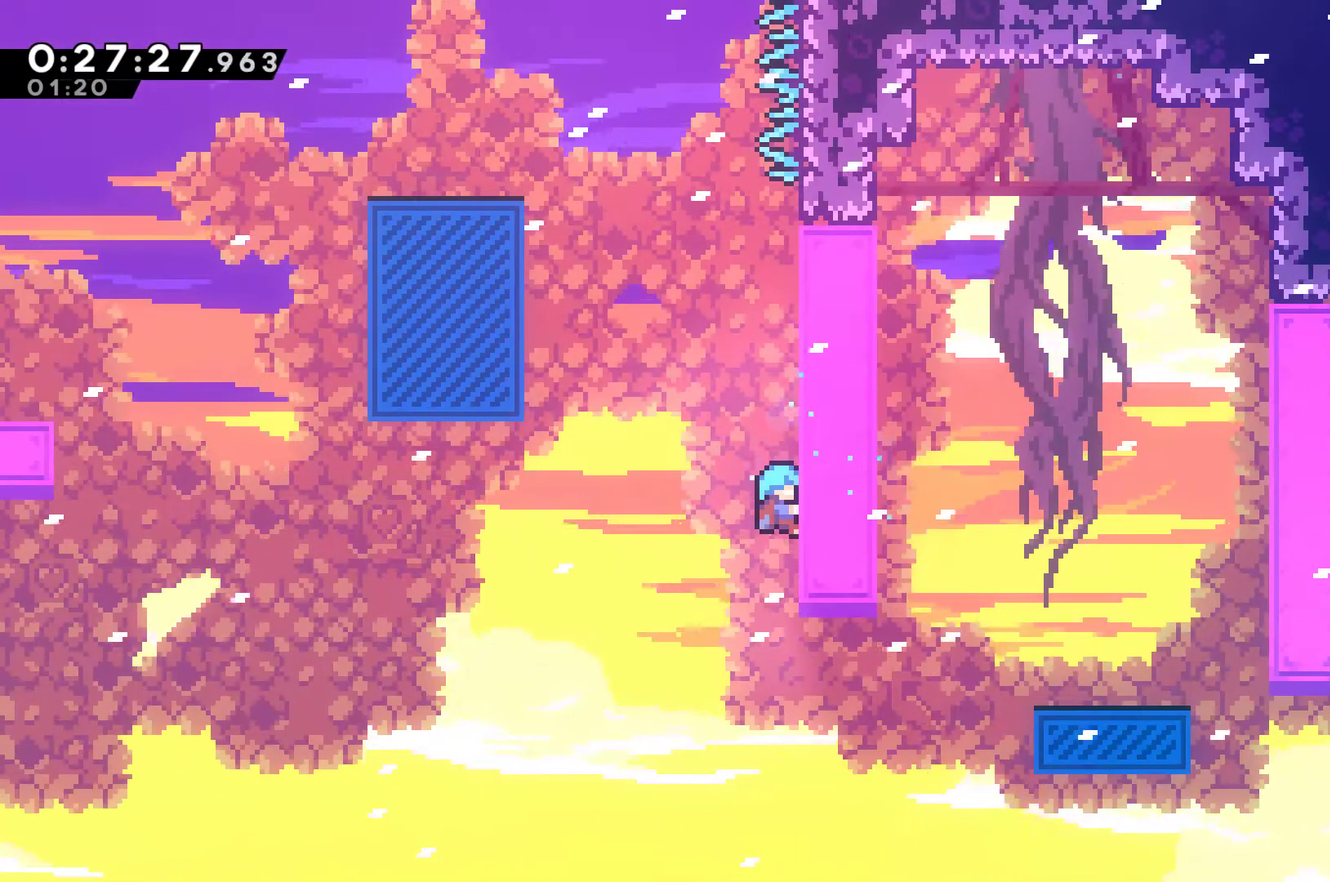
{"buttons": ["R1", "DPAD_UP", "DPAD_RIGHT"], "left_stick": "center", "right_stick": "center", "events": [[233, "DPAD_RIGHT", "up"], [333, "DPAD_RIGHT", "down"]]}
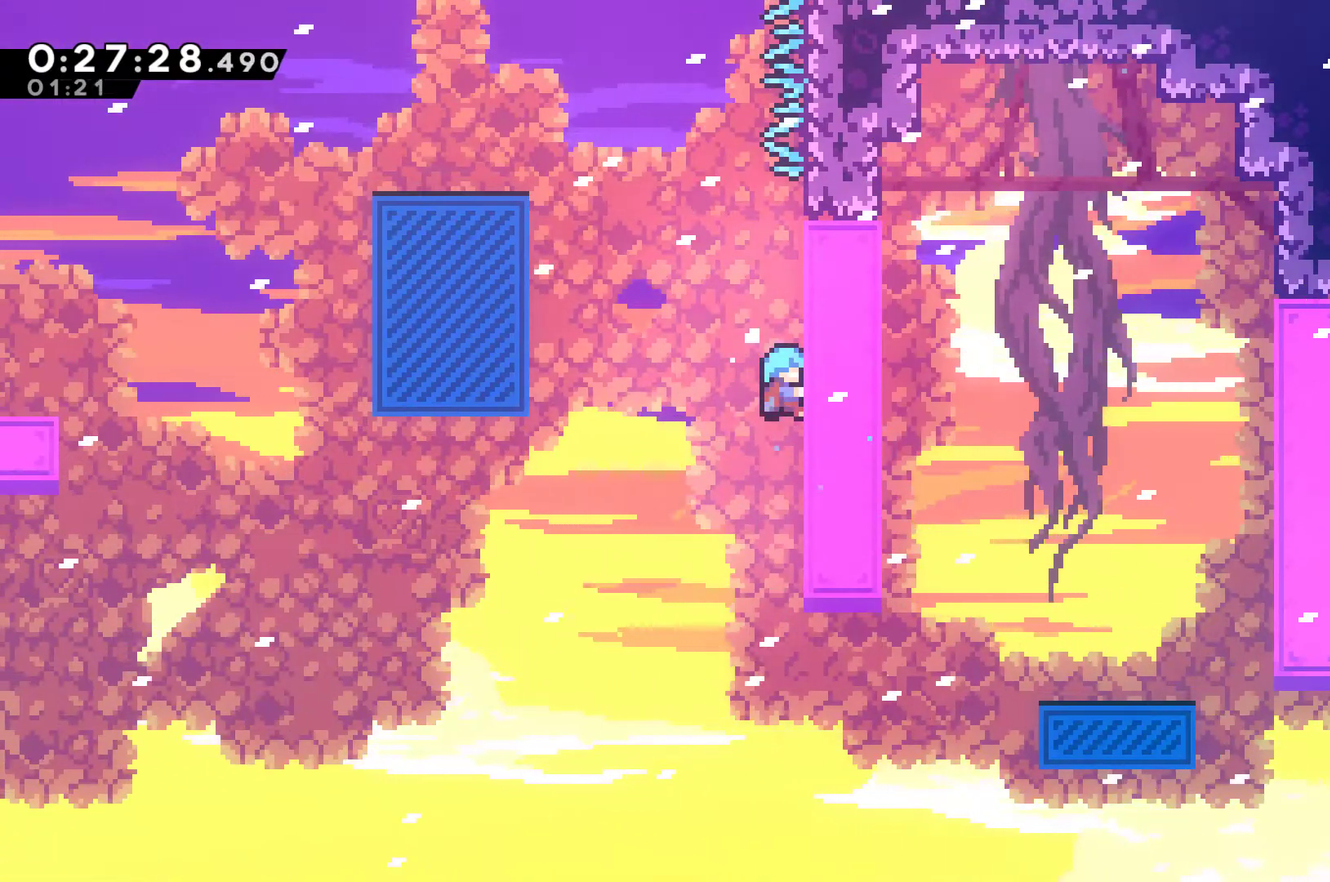
{"buttons": ["A", "R1", "DPAD_UP", "DPAD_LEFT"], "left_stick": "center", "right_stick": "center", "events": [[67, "DPAD_RIGHT", "up"], [133, "DPAD_LEFT", "down"], [167, "A", "down"]]}
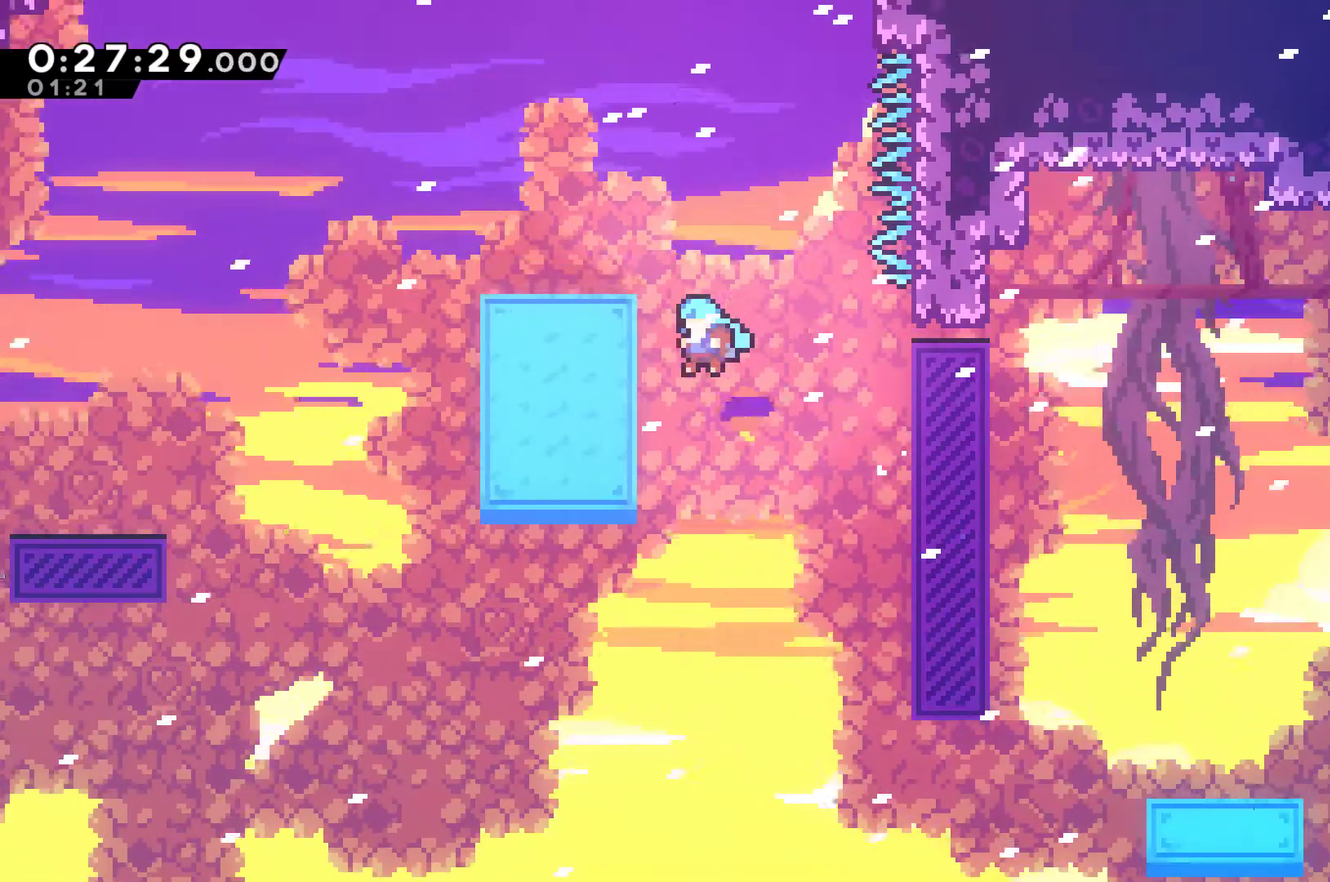
{"buttons": ["DPAD_LEFT"], "left_stick": "center", "right_stick": "center", "events": [[133, "A", "up"], [200, "A", "down"], [267, "DPAD_LEFT", "up"], [400, "DPAD_LEFT", "down"], [467, "A", "up"], [500, "DPAD_UP", "up"], [500, "R1", "up"]]}
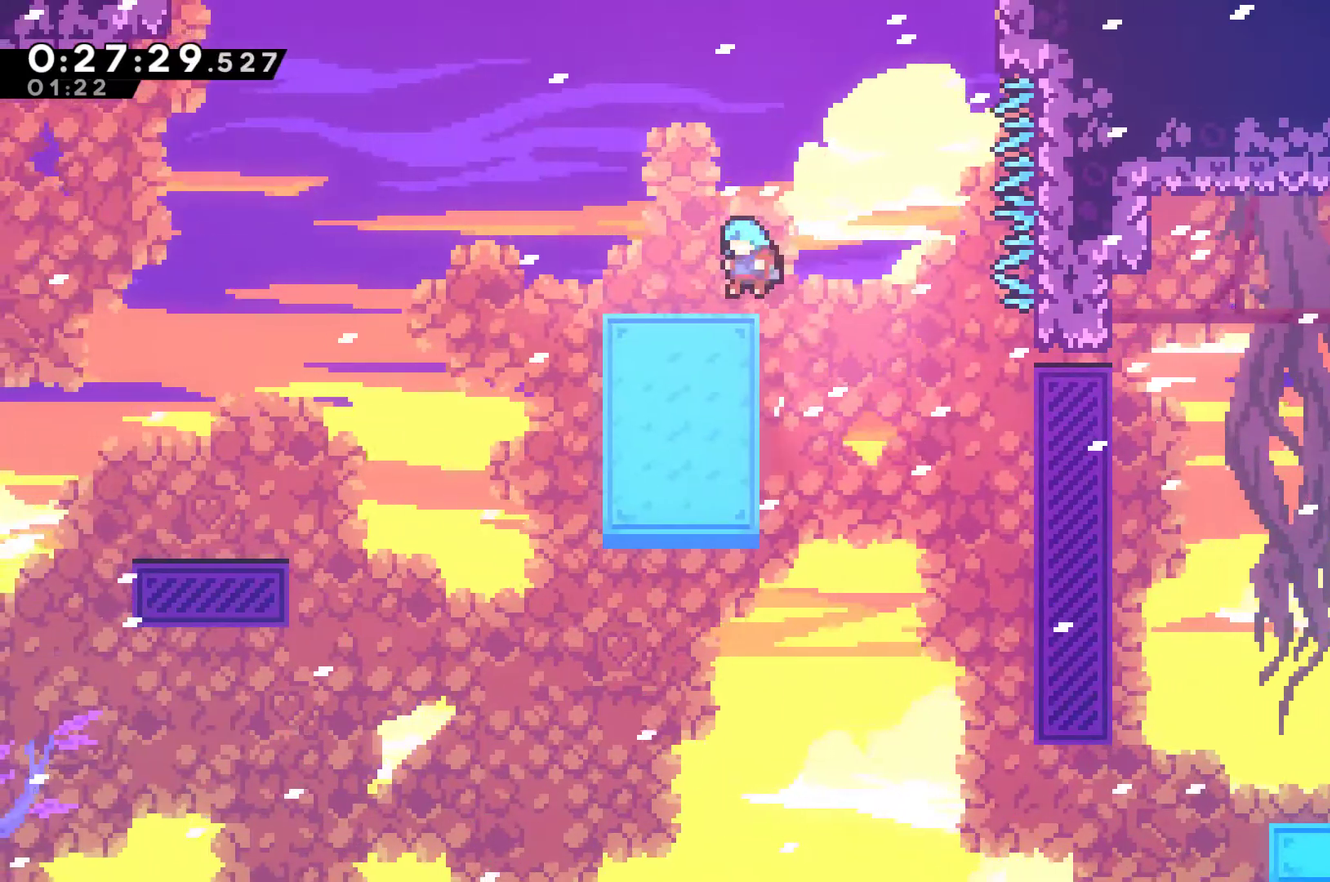
{"buttons": ["X", "DPAD_LEFT"], "left_stick": "center", "right_stick": "center", "events": [[267, "A", "down"], [400, "A", "up"], [433, "X", "down"]]}
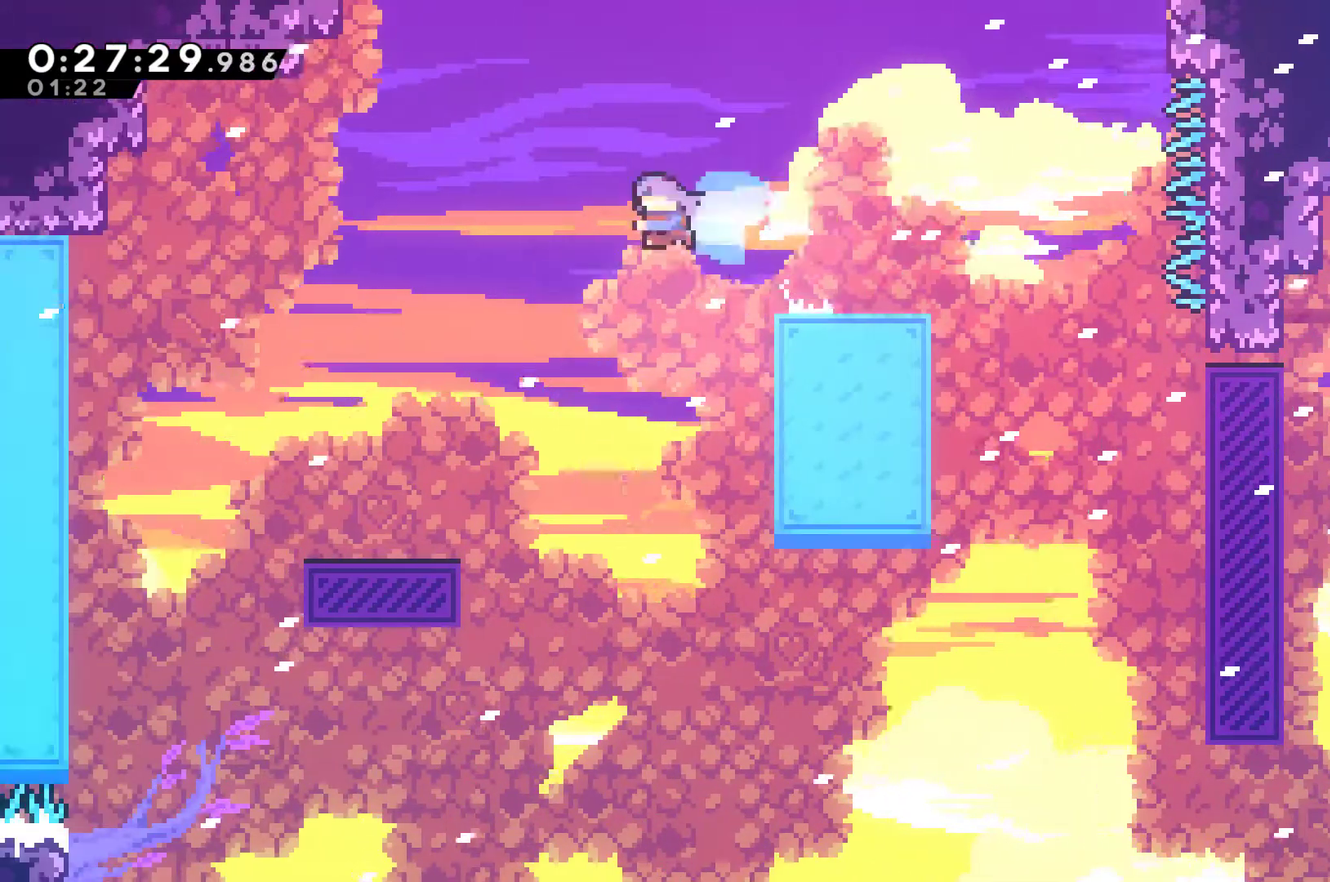
{"buttons": [], "left_stick": "center", "right_stick": "center", "events": [[33, "X", "up"], [333, "DPAD_LEFT", "up"]]}
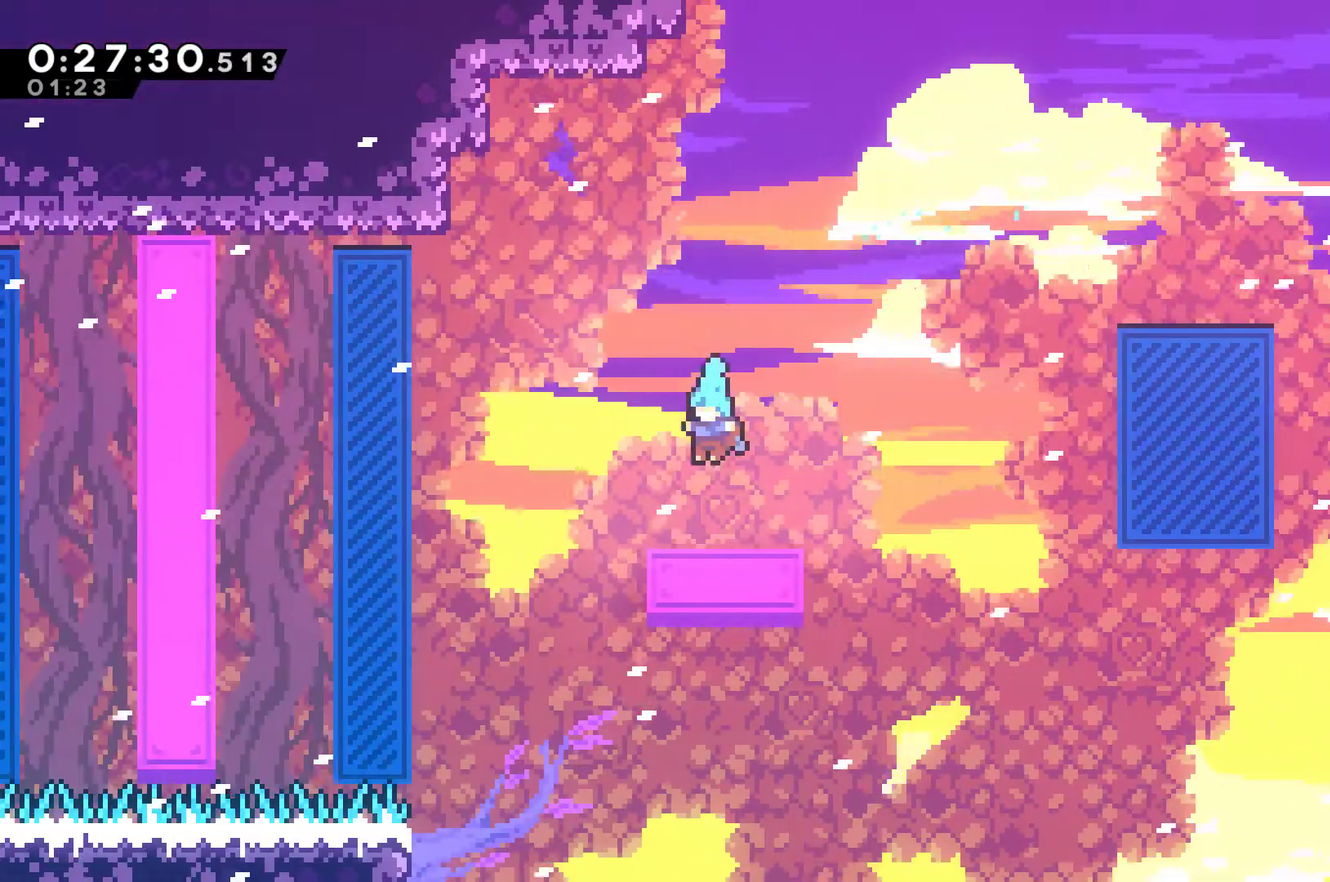
{"buttons": [], "left_stick": "center", "right_stick": "center", "events": []}
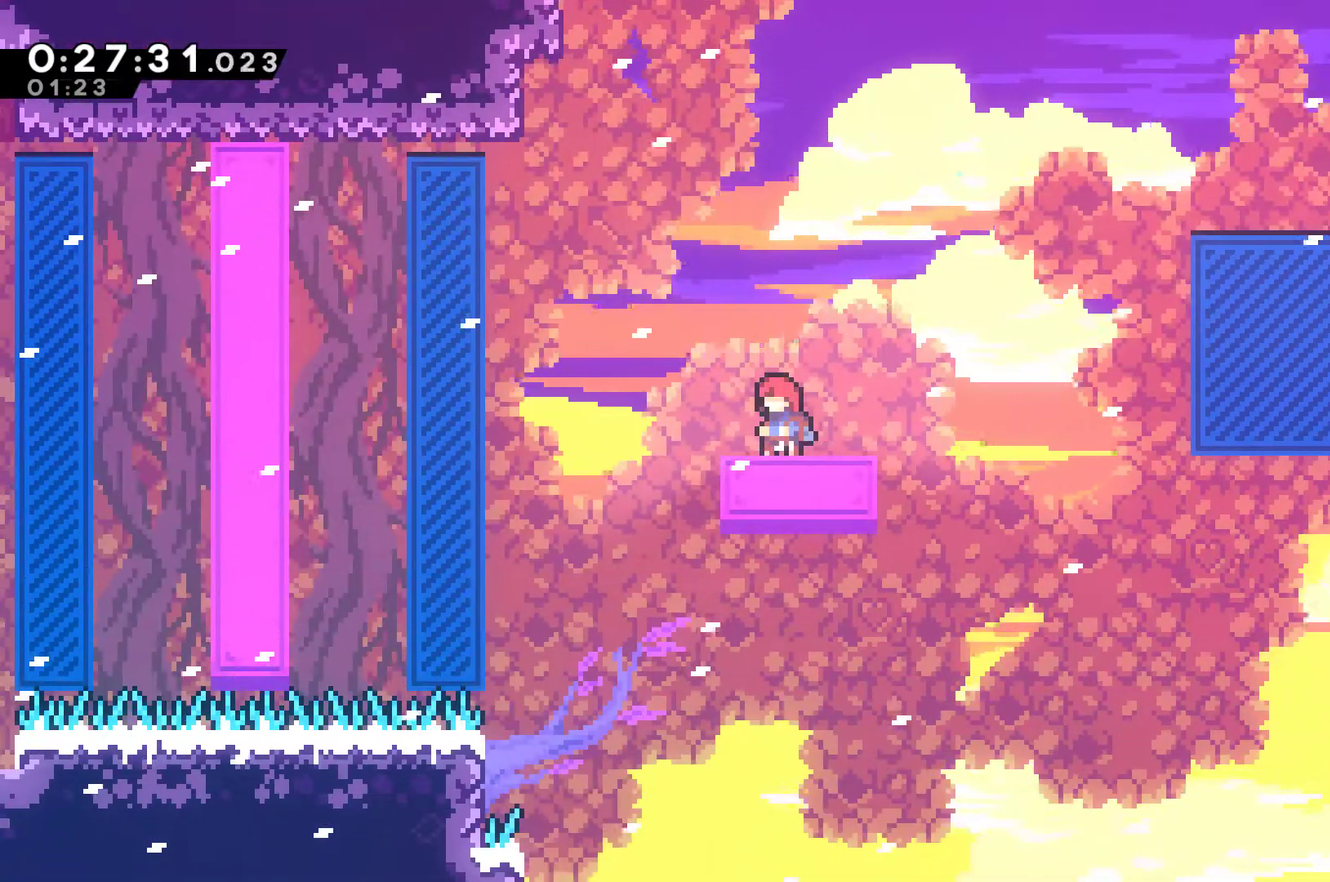
{"buttons": ["A", "DPAD_UP", "DPAD_LEFT"], "left_stick": "center", "right_stick": "center", "events": [[200, "DPAD_LEFT", "down"], [267, "DPAD_UP", "down"], [367, "A", "down"]]}
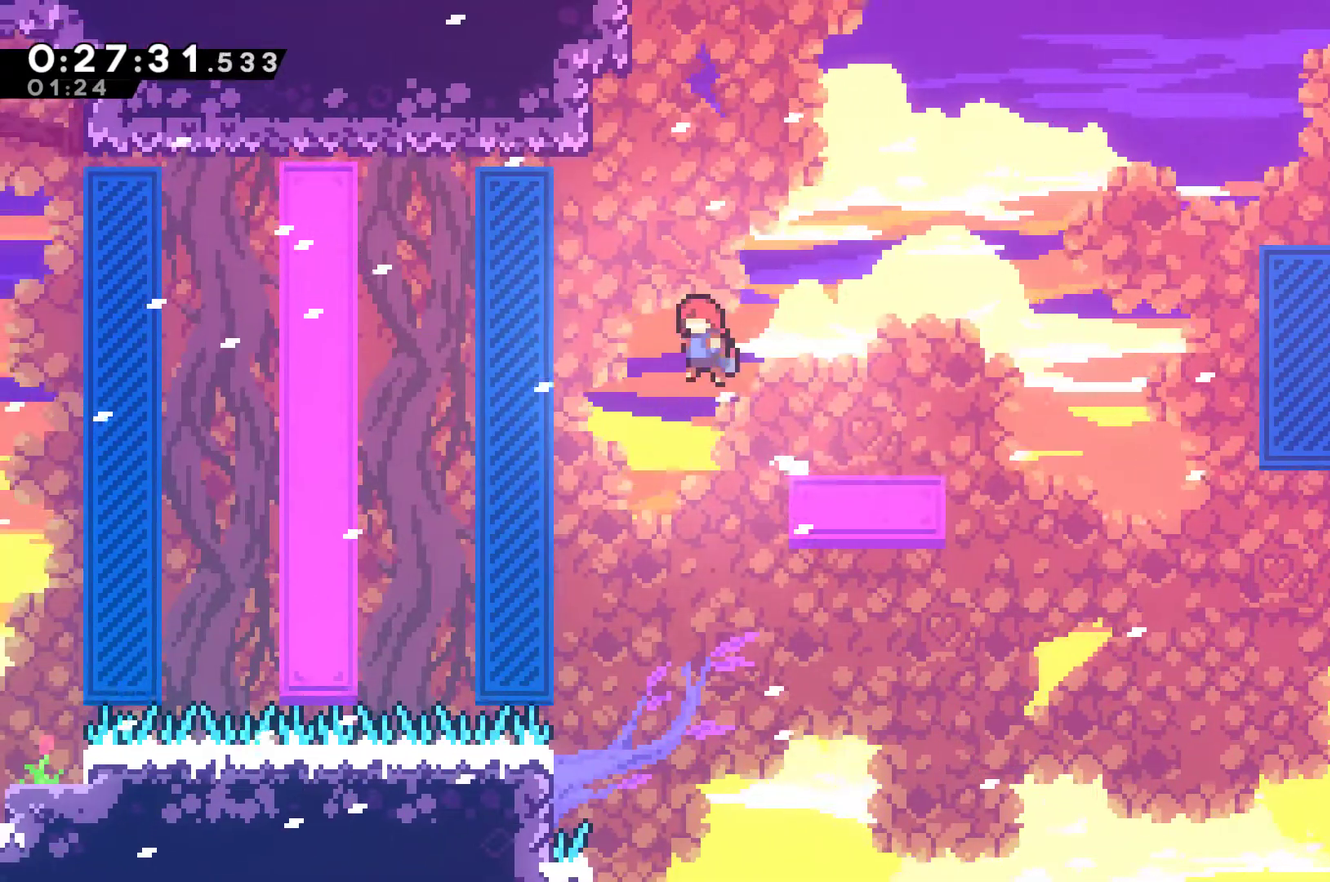
{"buttons": ["R1"], "left_stick": "center", "right_stick": "center", "events": [[33, "DPAD_UP", "up"], [167, "A", "up"], [167, "R1", "down"], [367, "DPAD_LEFT", "up"]]}
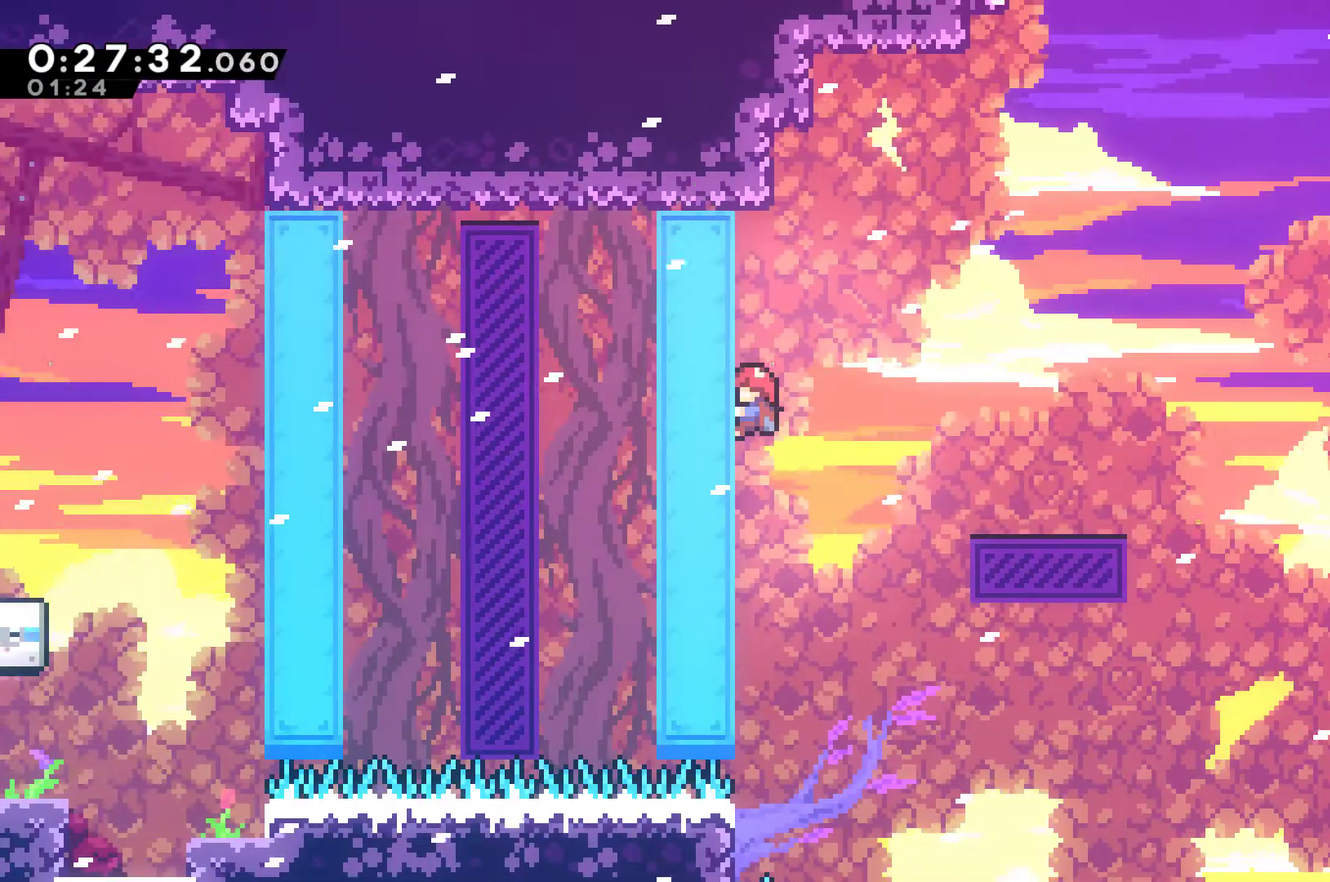
{"buttons": ["R1"], "left_stick": "center", "right_stick": "center", "events": []}
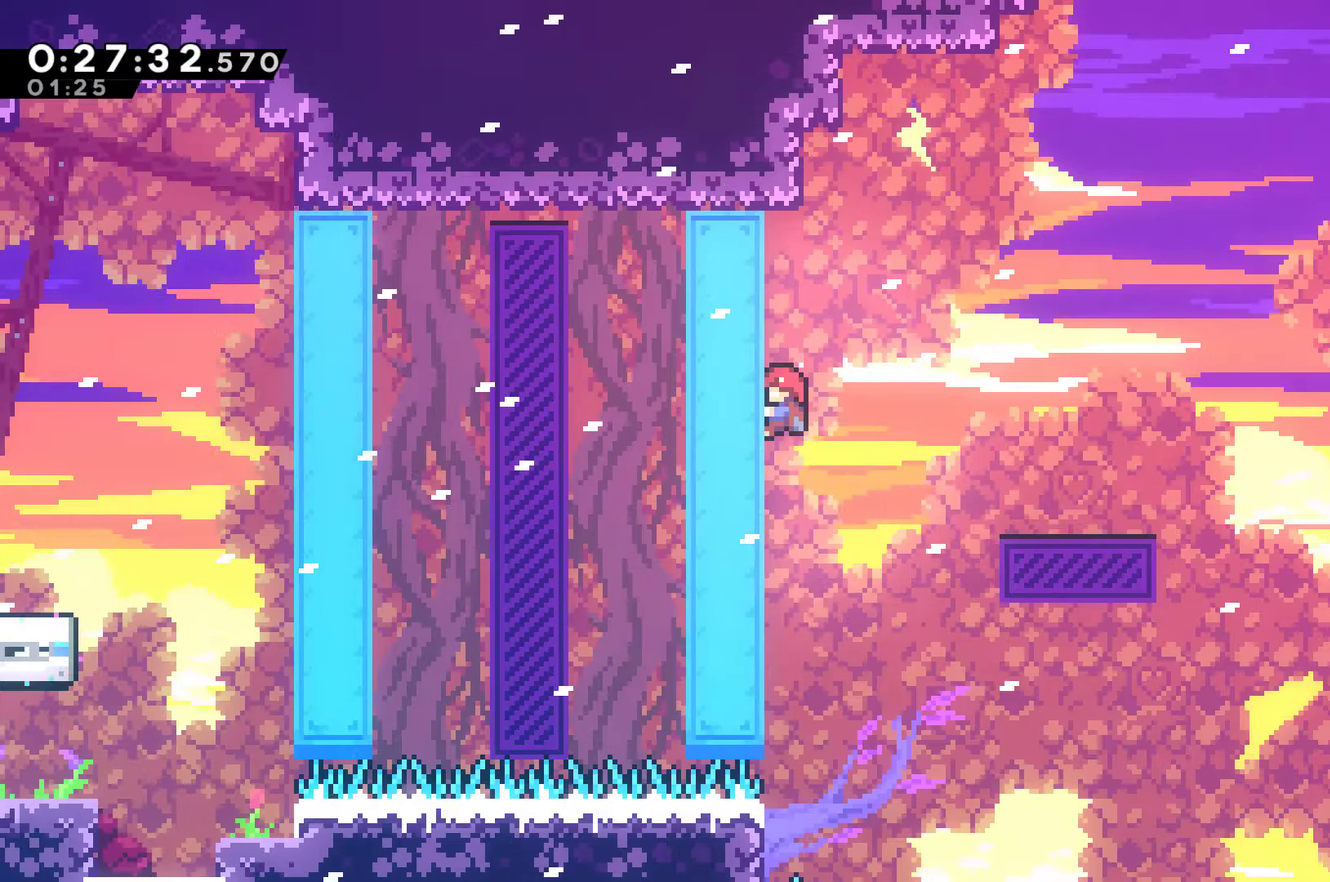
{"buttons": ["DPAD_LEFT"], "left_stick": "center", "right_stick": "center", "events": [[200, "A", "down"], [200, "DPAD_LEFT", "down"], [300, "R1", "up"], [433, "A", "up"]]}
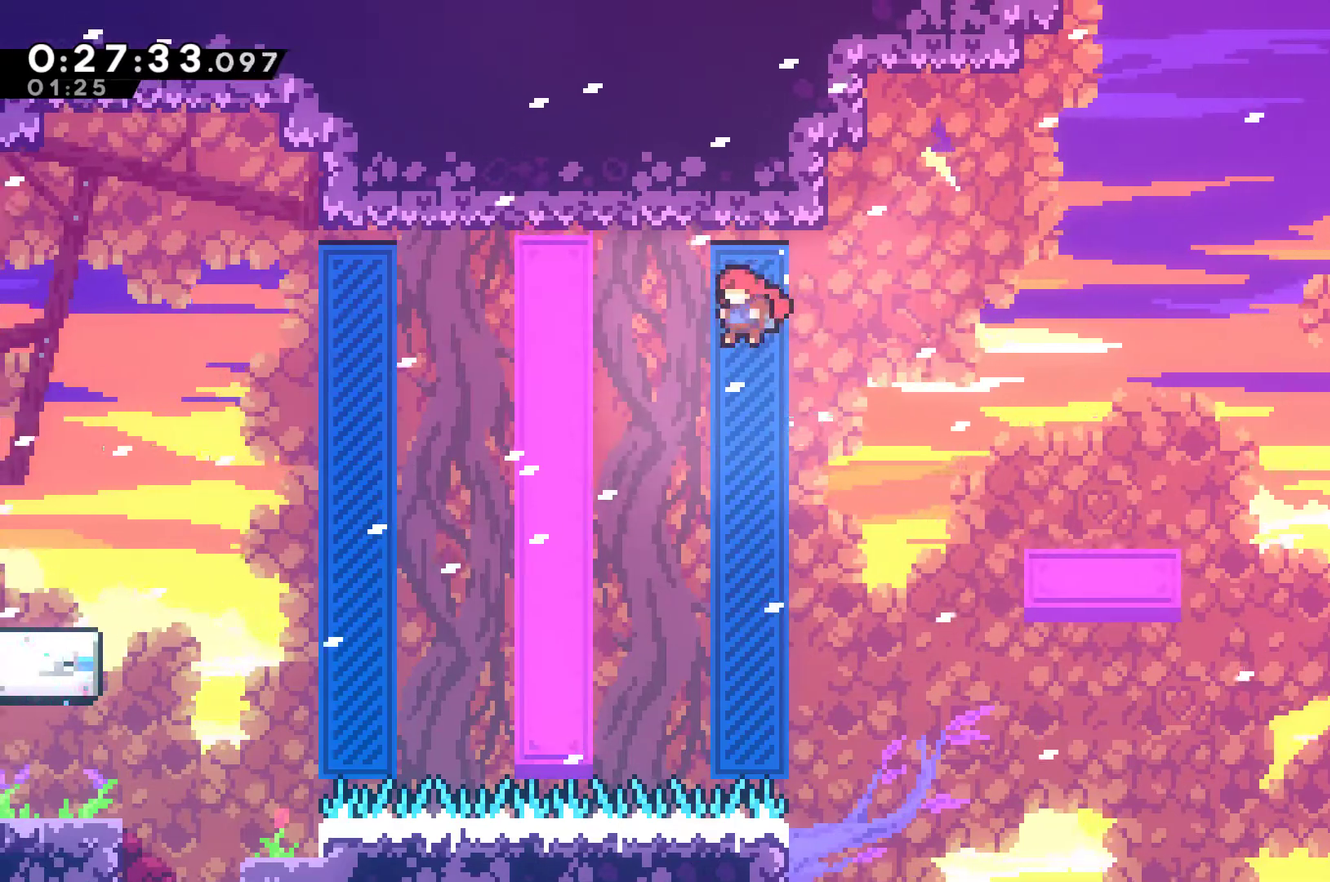
{"buttons": ["R1"], "left_stick": "center", "right_stick": "center", "events": [[133, "R1", "down"], [400, "DPAD_LEFT", "up"]]}
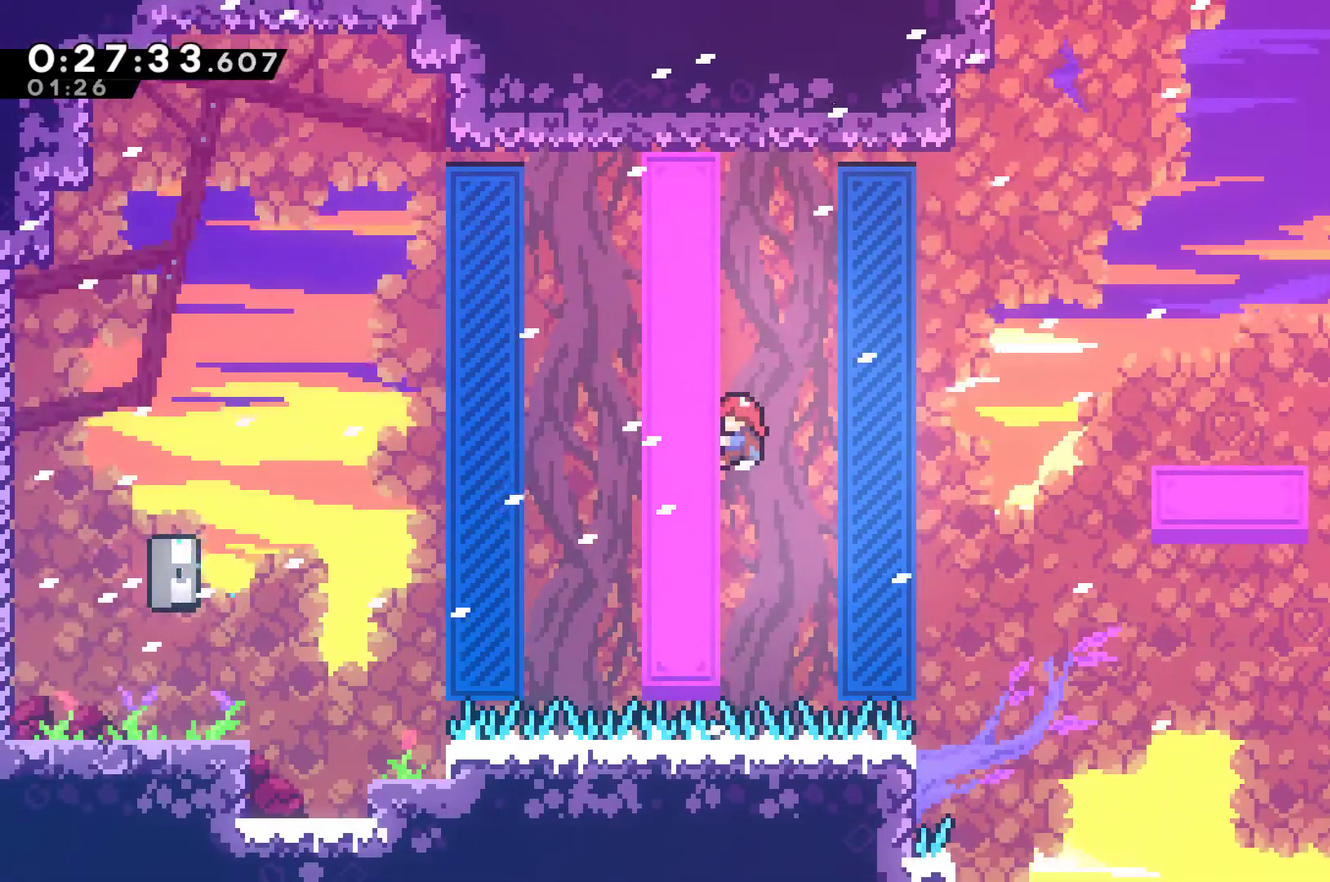
{"buttons": ["R1"], "left_stick": "center", "right_stick": "center", "events": []}
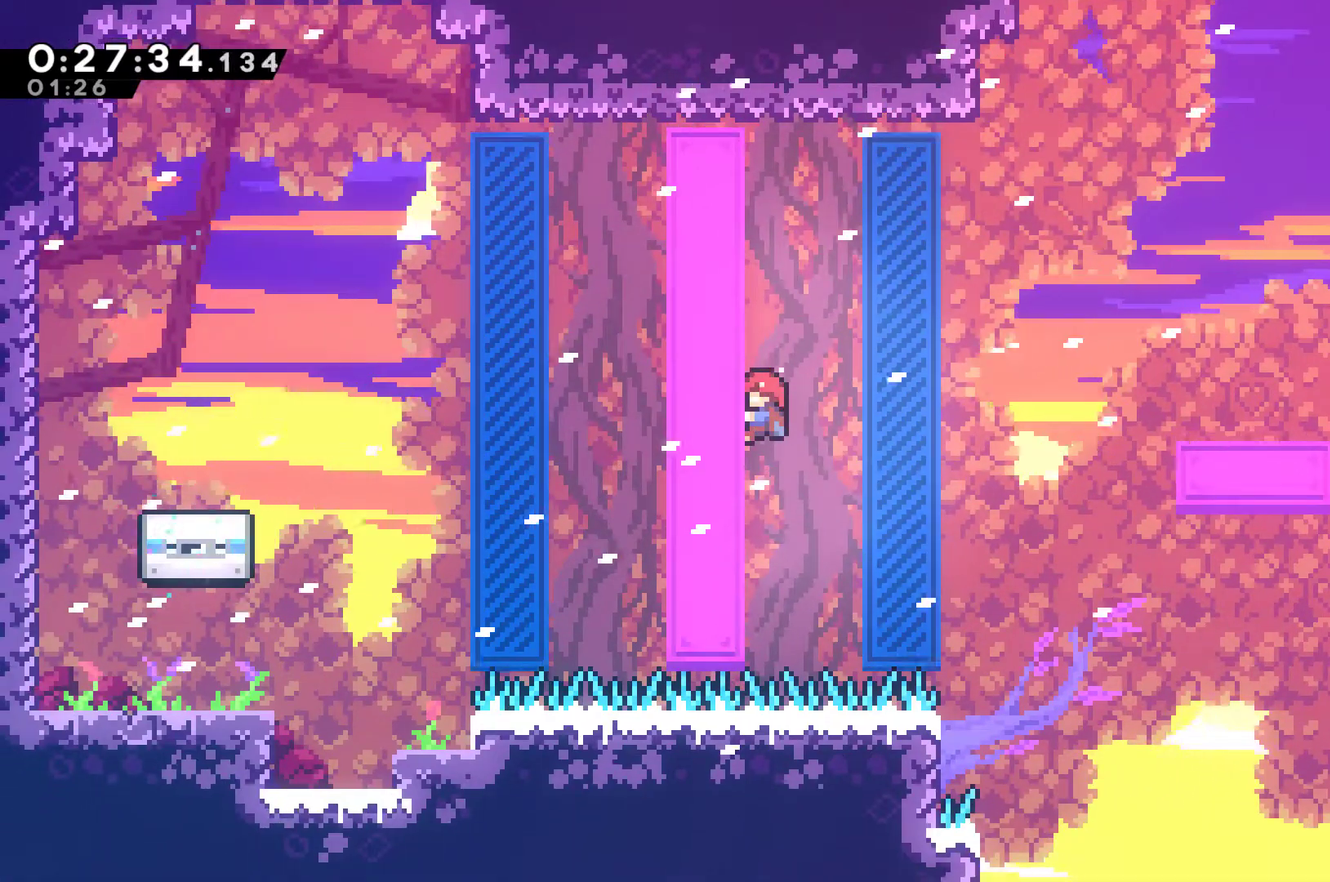
{"buttons": ["A", "DPAD_LEFT"], "left_stick": "center", "right_stick": "center", "events": [[33, "A", "down"], [67, "R1", "up"], [167, "DPAD_LEFT", "down"]]}
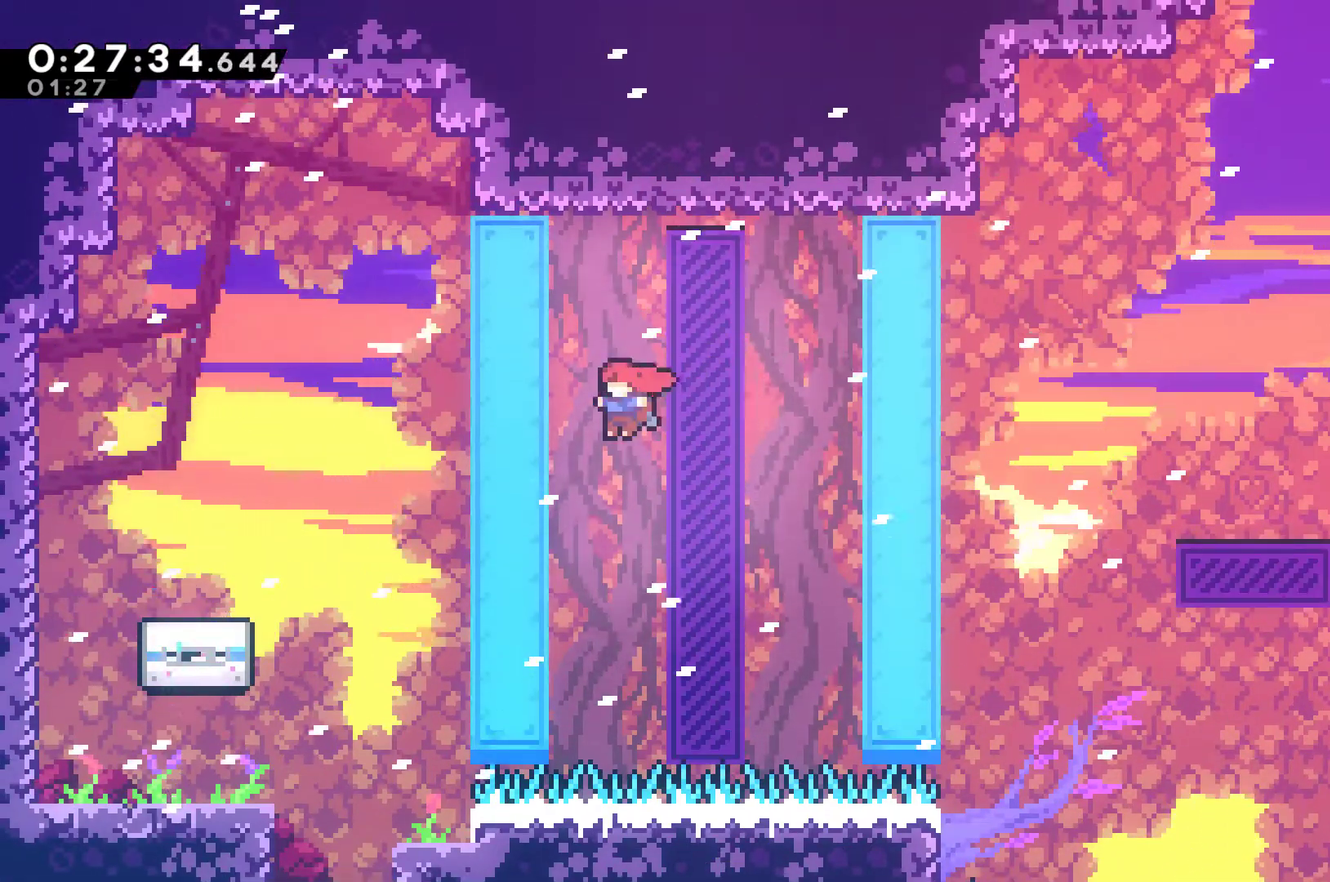
{"buttons": ["R1"], "left_stick": "center", "right_stick": "center", "events": [[67, "A", "up"], [100, "R1", "down"], [233, "DPAD_LEFT", "up"]]}
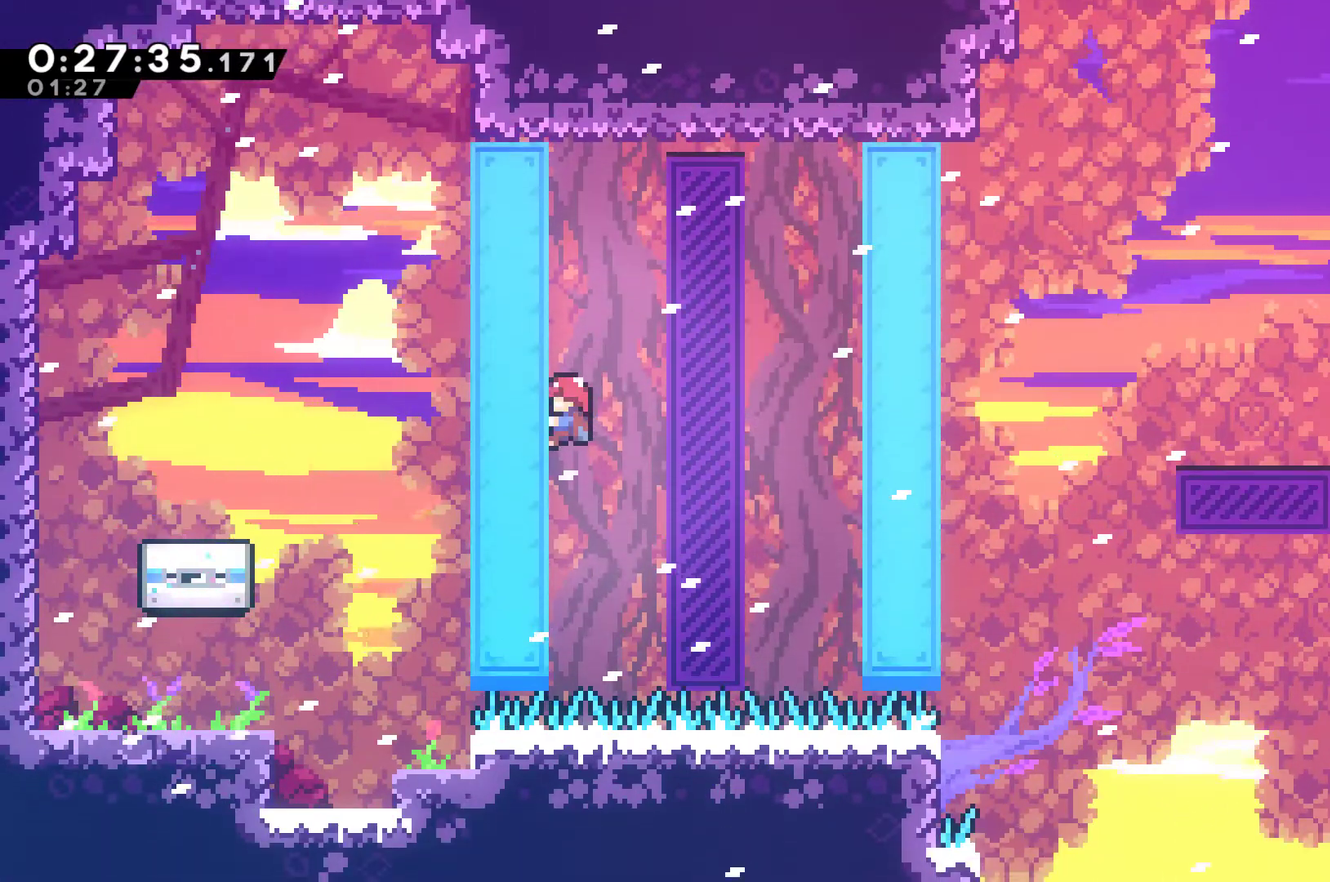
{"buttons": ["A", "DPAD_LEFT"], "left_stick": "center", "right_stick": "center", "events": [[400, "A", "down"], [400, "R1", "up"], [433, "DPAD_LEFT", "down"]]}
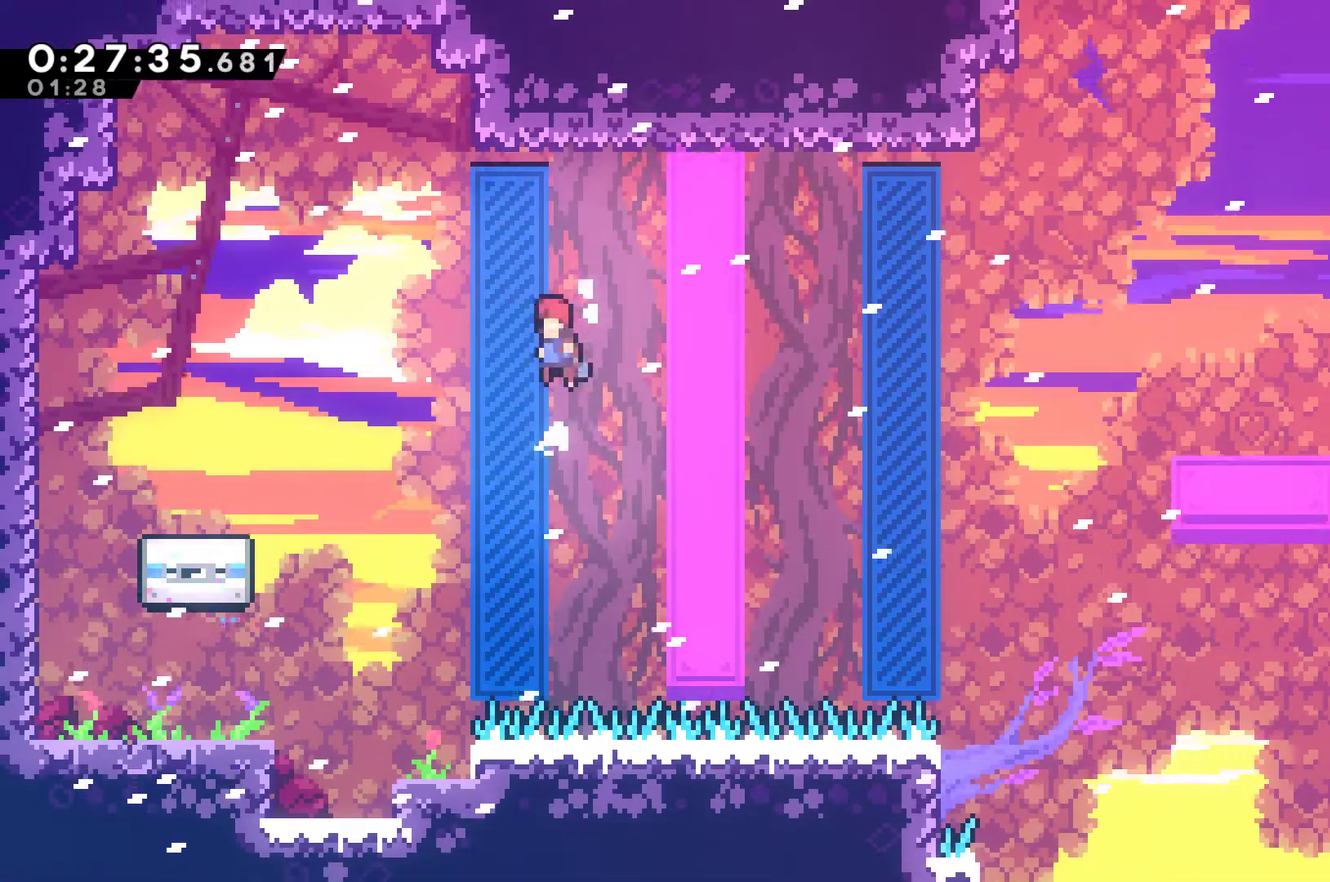
{"buttons": ["DPAD_LEFT"], "left_stick": "center", "right_stick": "center", "events": [[233, "A", "up"]]}
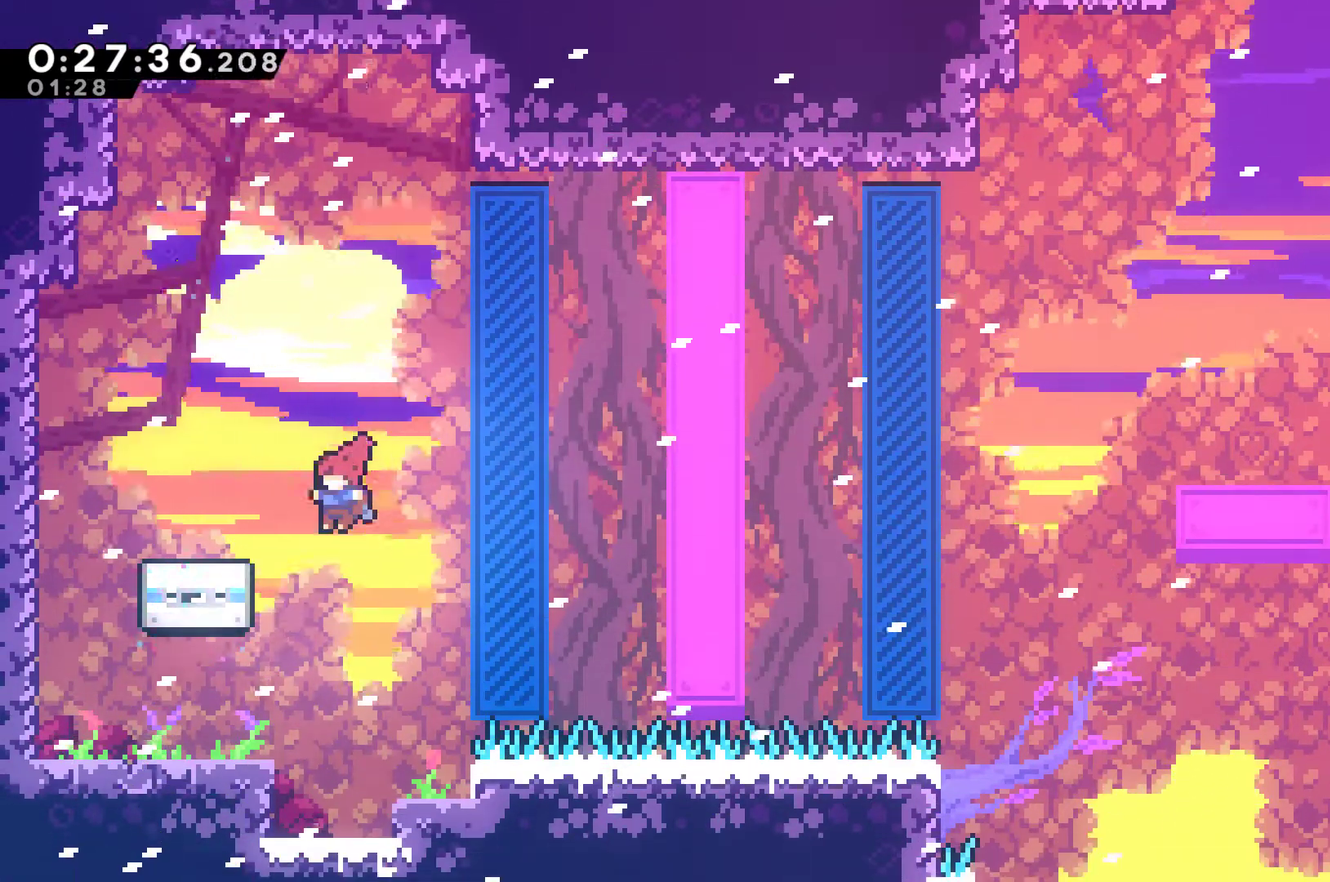
{"buttons": ["DPAD_LEFT"], "left_stick": "center", "right_stick": "center", "events": [[167, "X", "down"], [233, "X", "up"]]}
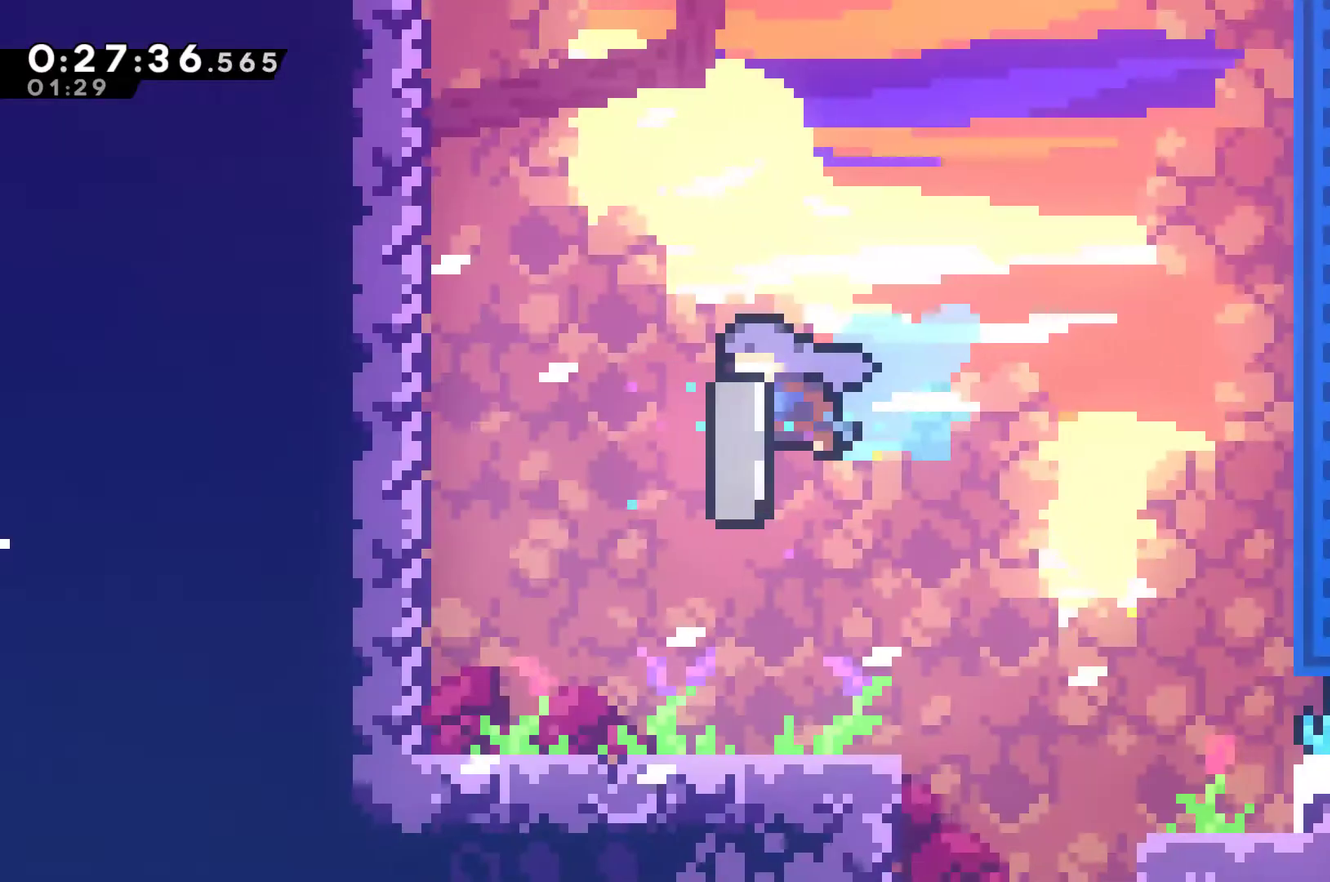
{"buttons": [], "left_stick": "center", "right_stick": "center", "events": [[500, "DPAD_LEFT", "up"]]}
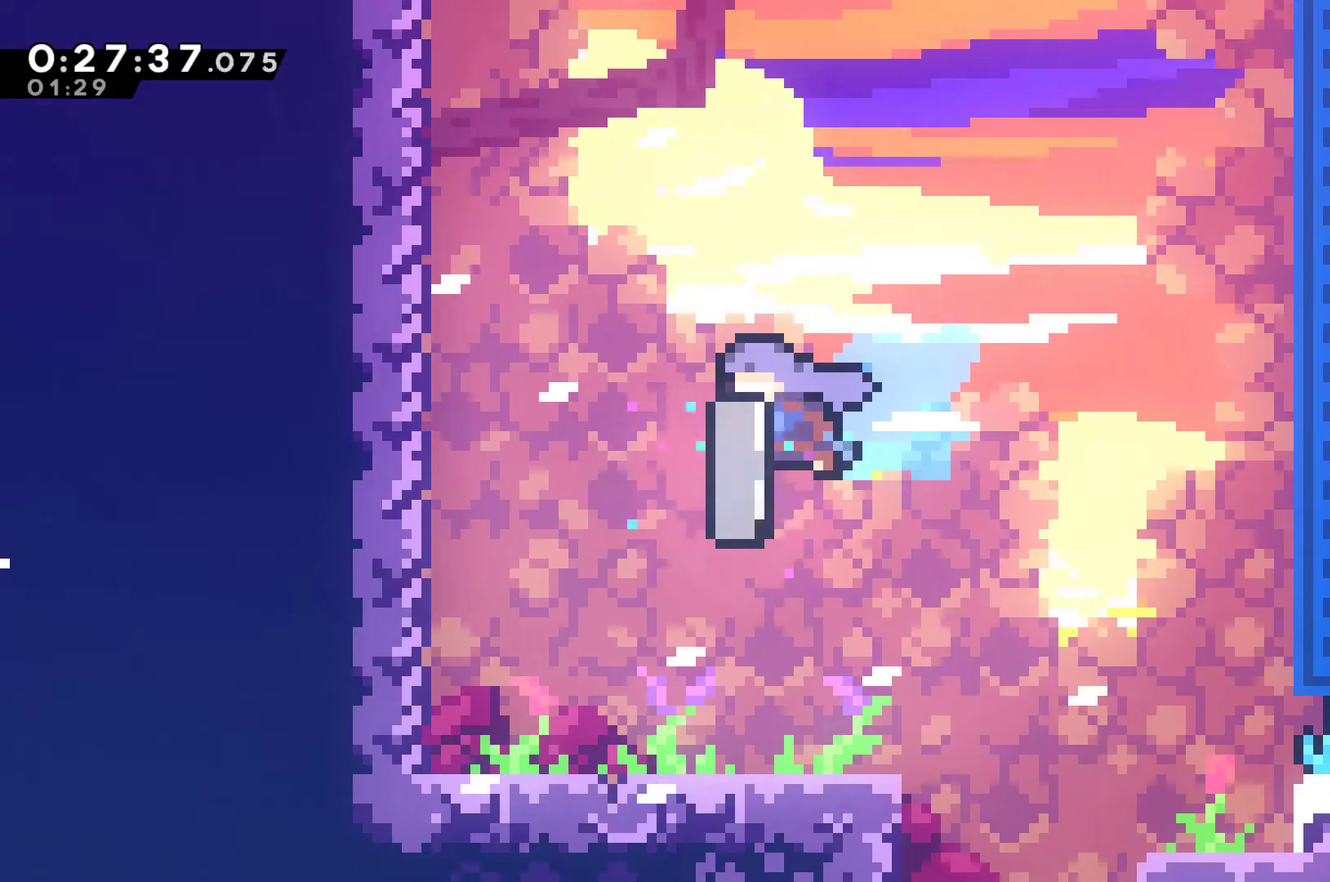
{"buttons": [], "left_stick": "center", "right_stick": "center", "events": []}
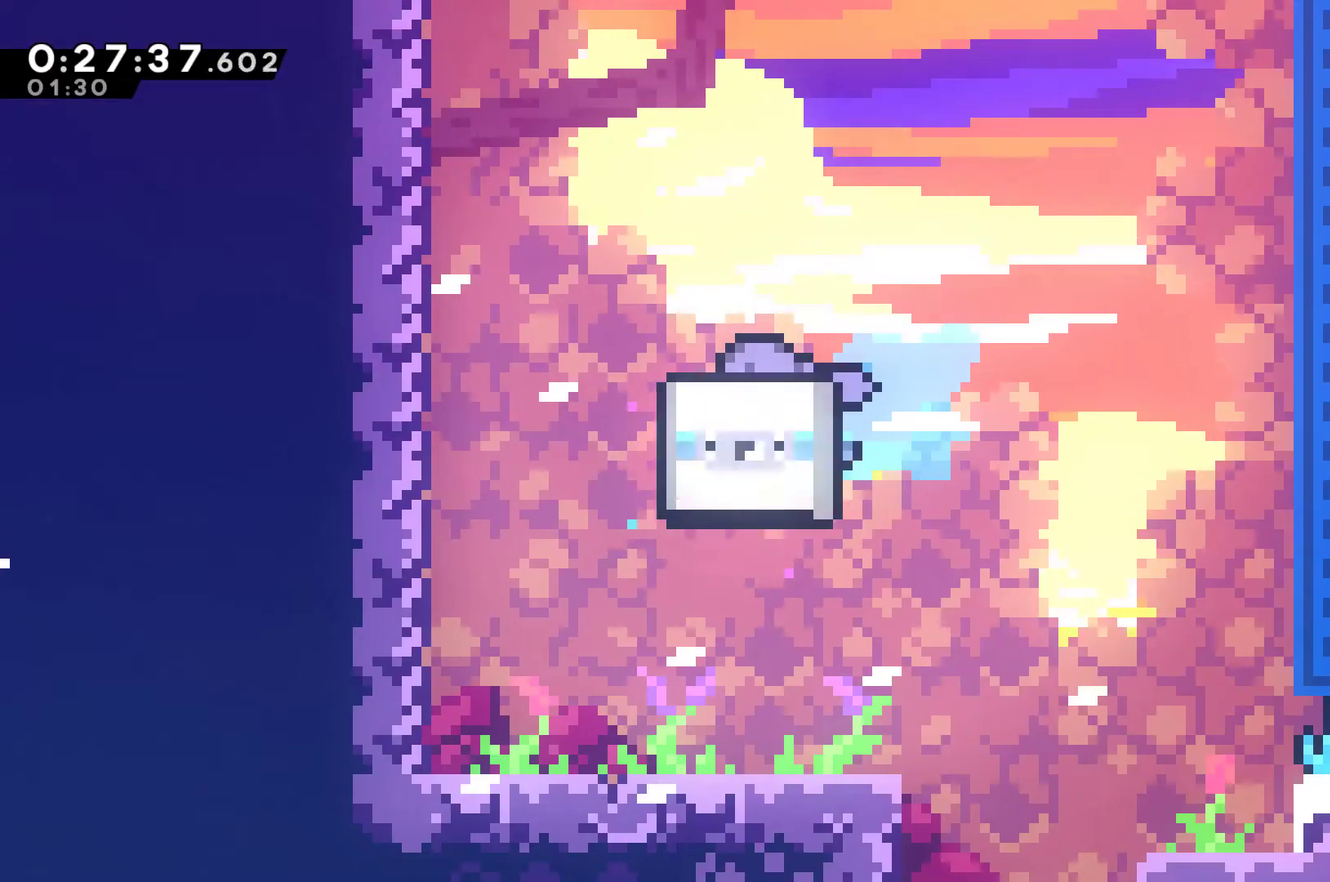
{"buttons": [], "left_stick": "center", "right_stick": "center", "events": []}
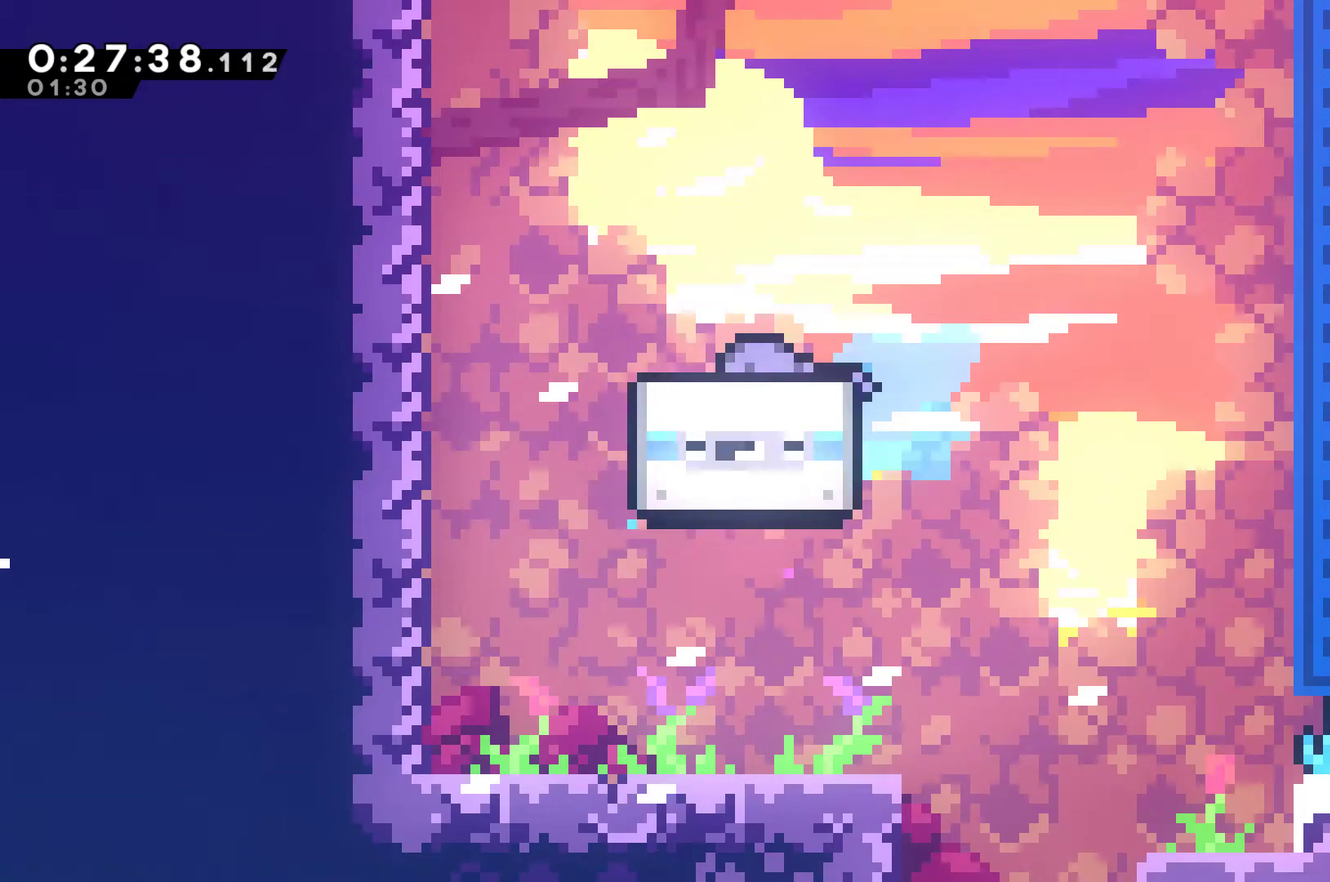
{"buttons": [], "left_stick": "center", "right_stick": "center", "events": []}
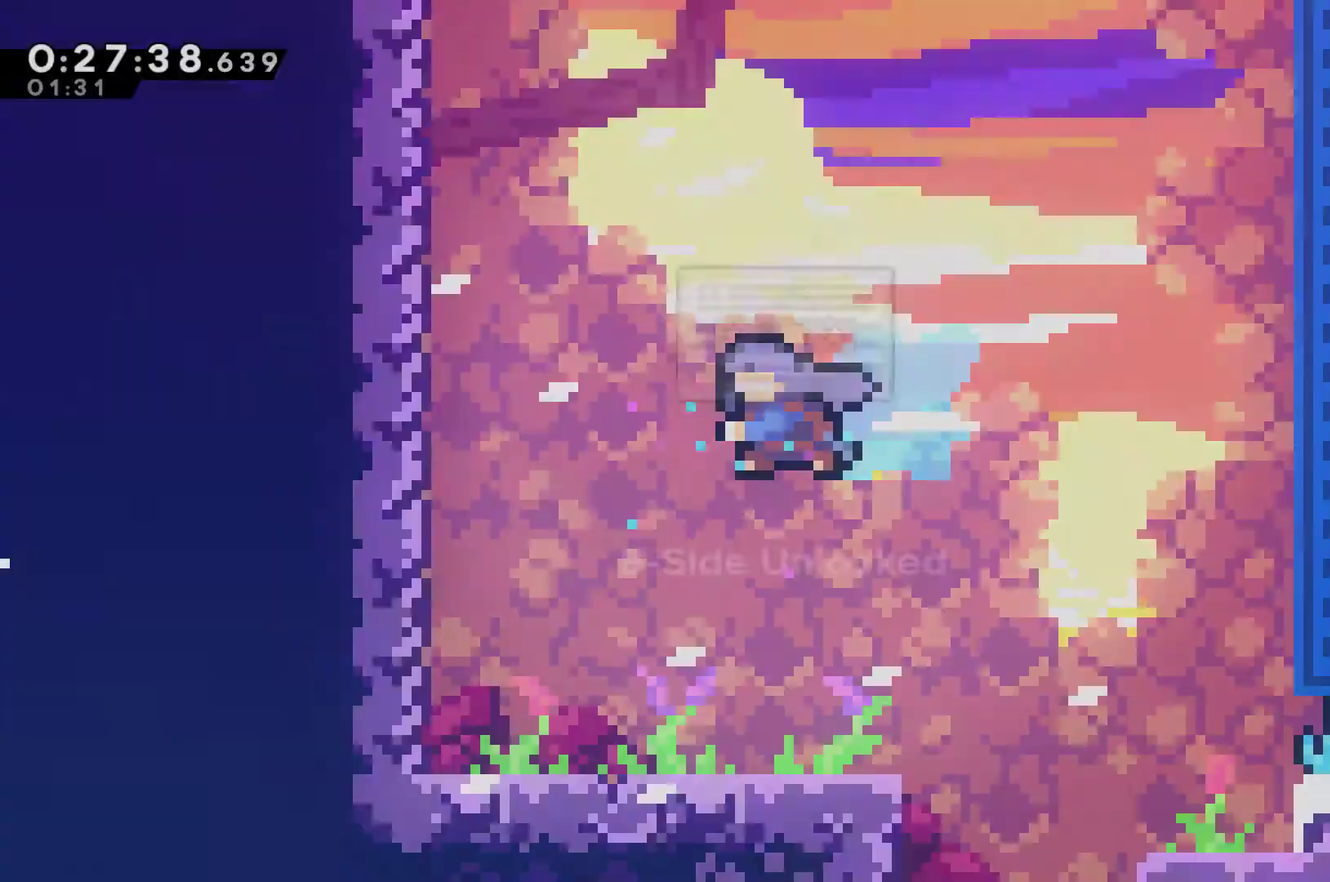
{"buttons": ["A"], "left_stick": "center", "right_stick": "center", "events": [[433, "A", "down"]]}